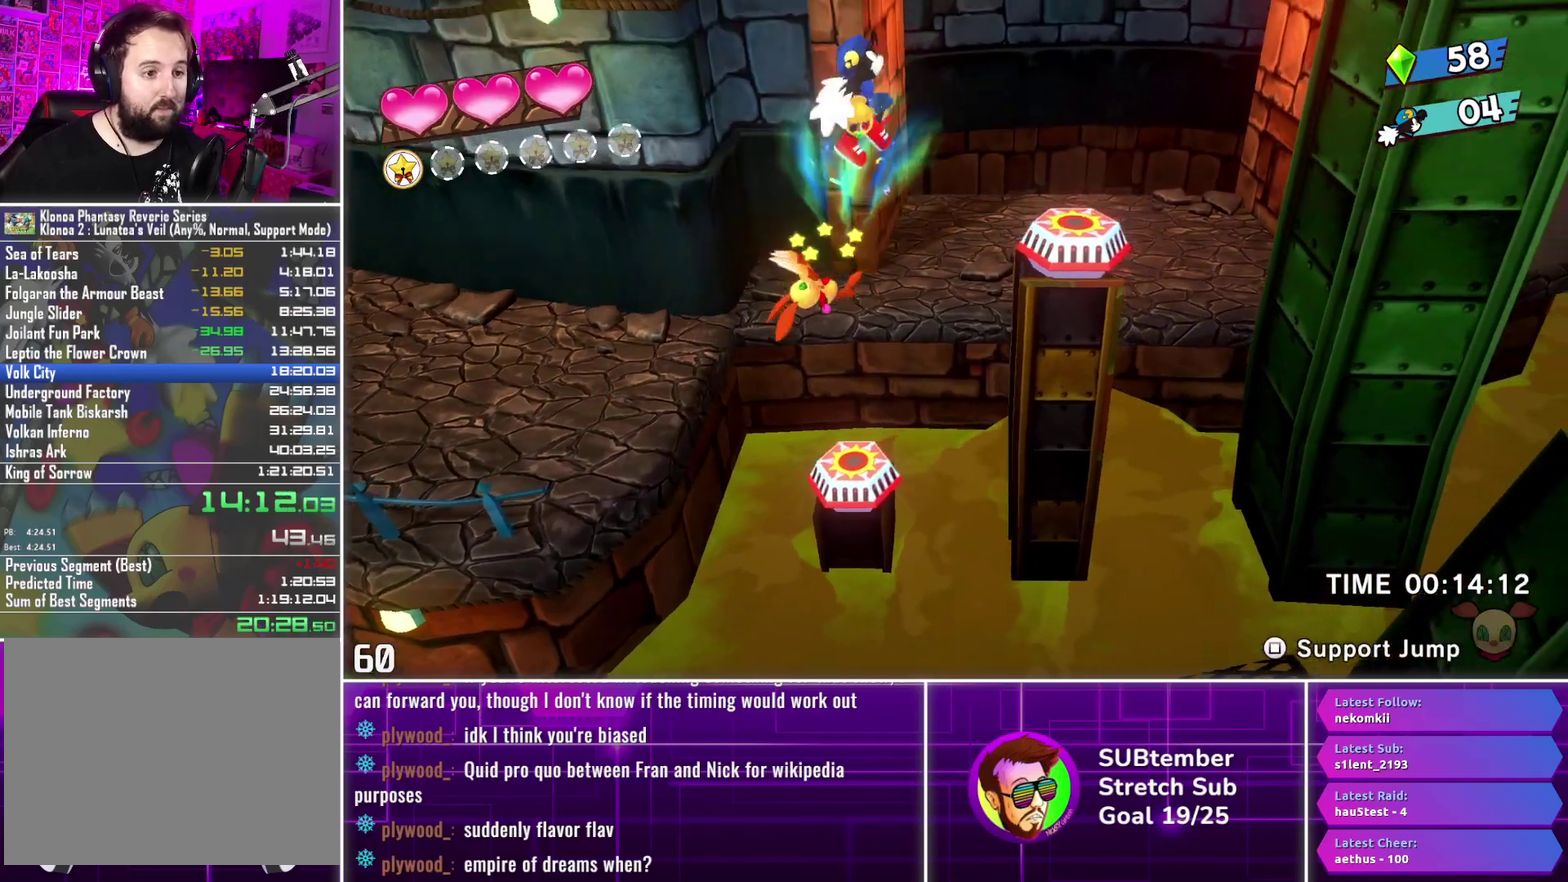
Gameplay with a controller (PlayStation layout); each line is a JSON object with the inputs held at the frame after it. "events" lists button and stick changes between this image and that frame as [ms after this image, input, new state], when the widget could be followed in between. Not read: R3 right_stick.
{"buttons": ["DPAD_RIGHT"], "left_stick": "center", "events": []}
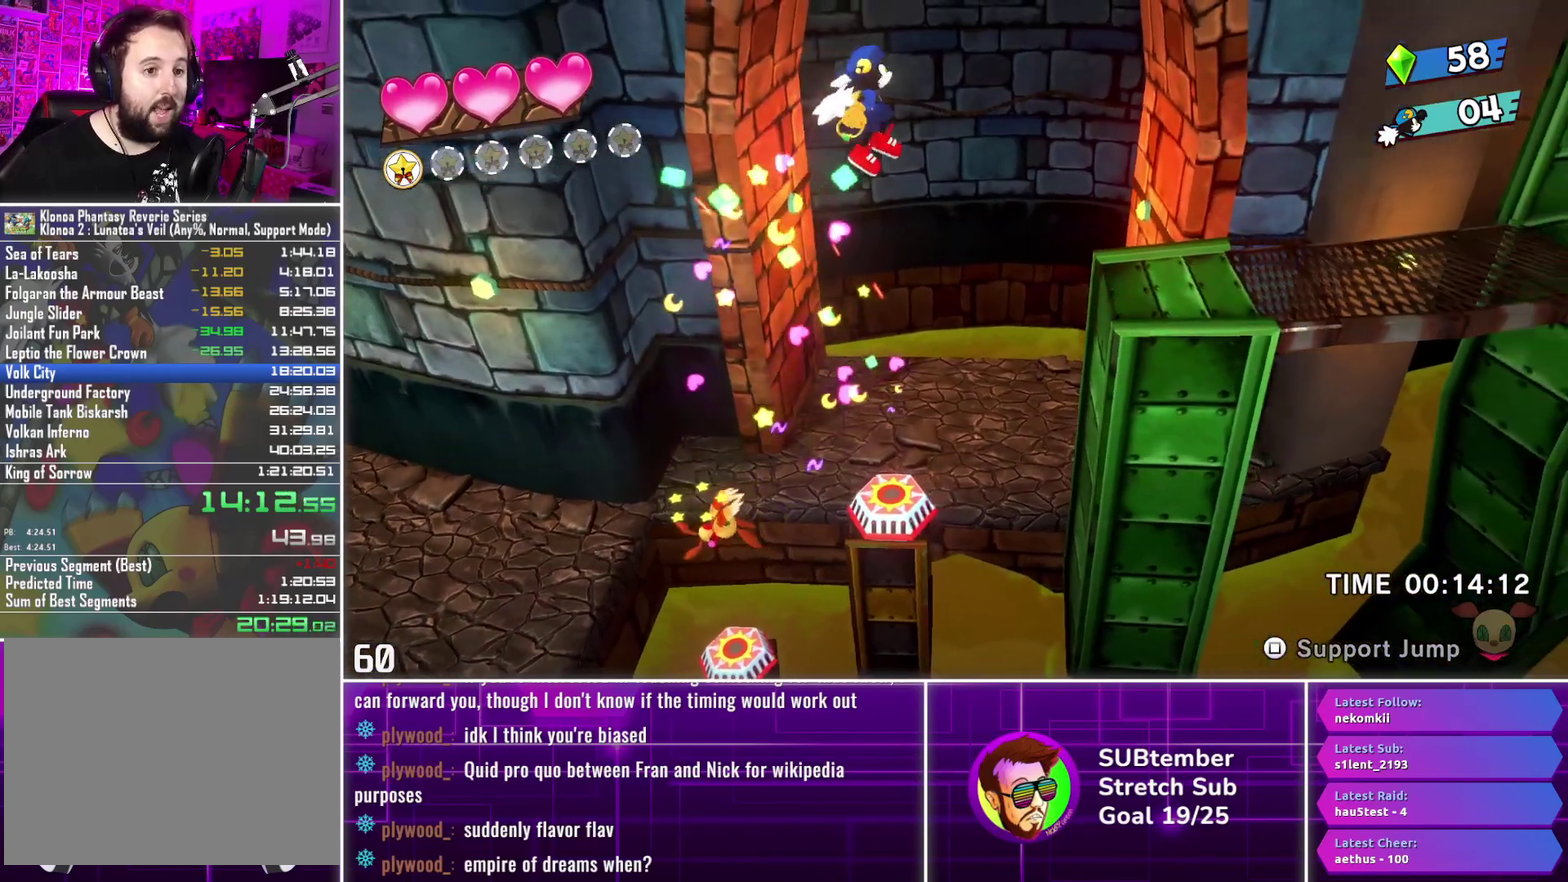
{"buttons": ["CROSS", "DPAD_RIGHT"], "left_stick": "center", "events": [[217, "CROSS", "down"]]}
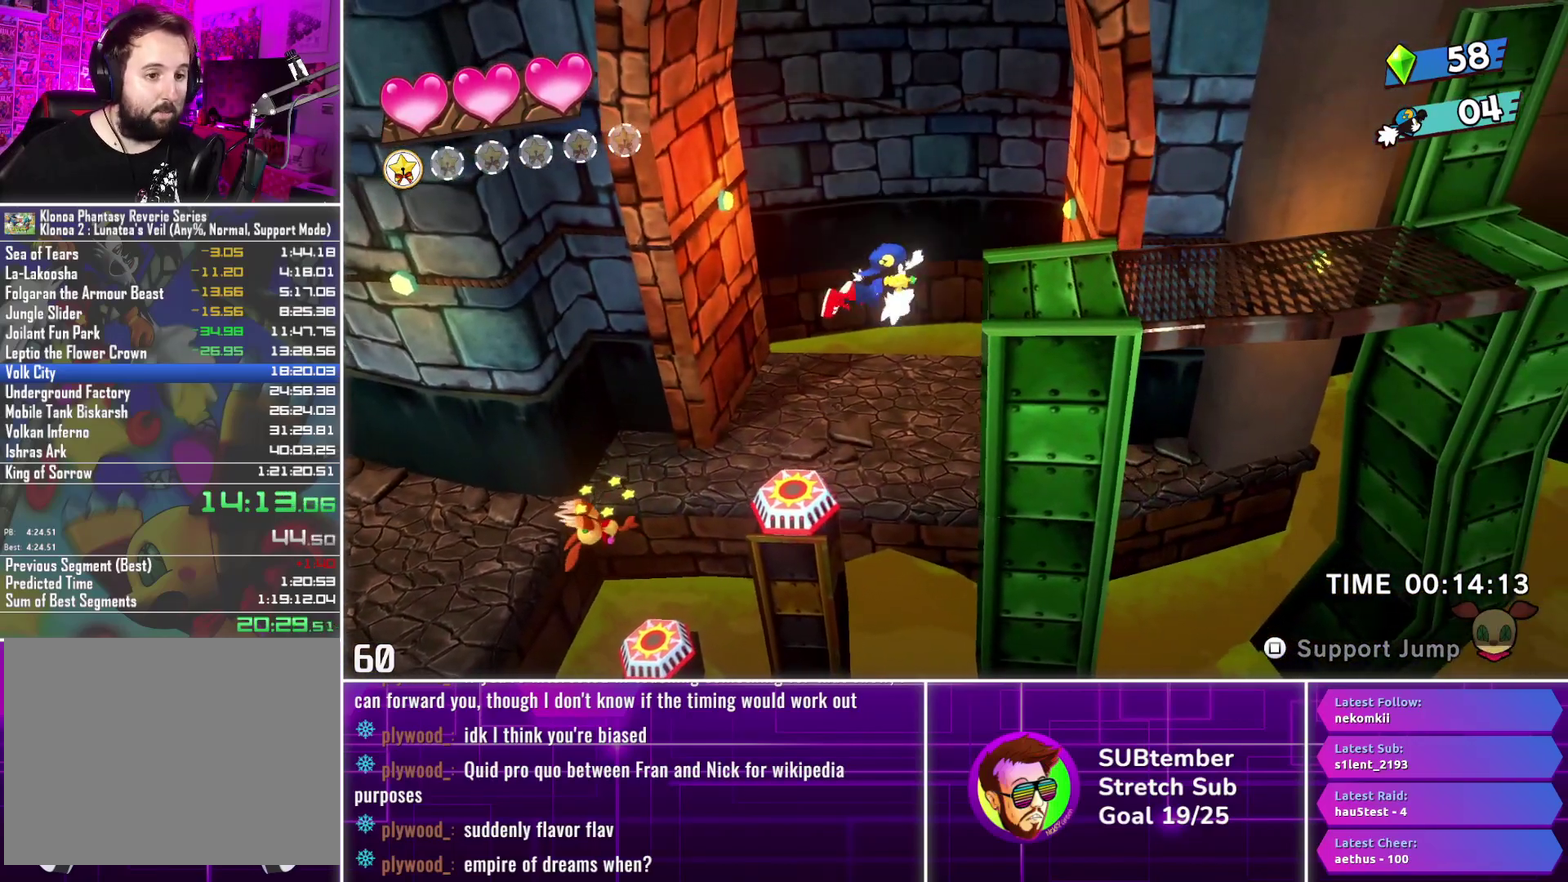
{"buttons": ["CROSS", "DPAD_RIGHT"], "left_stick": "center", "events": []}
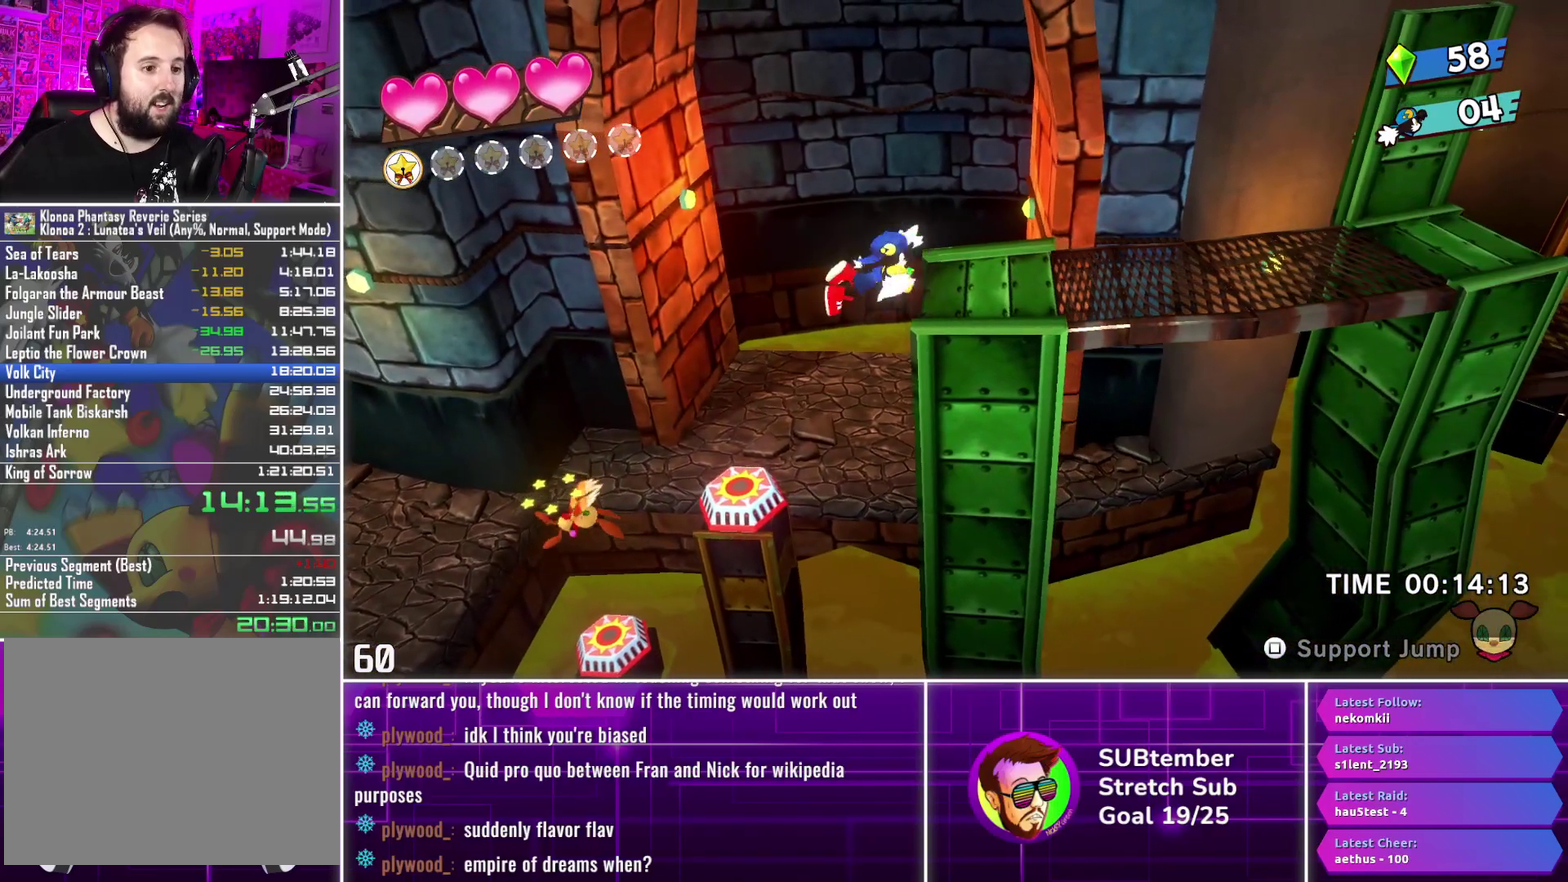
{"buttons": ["DPAD_RIGHT"], "left_stick": "center", "events": [[367, "CROSS", "up"]]}
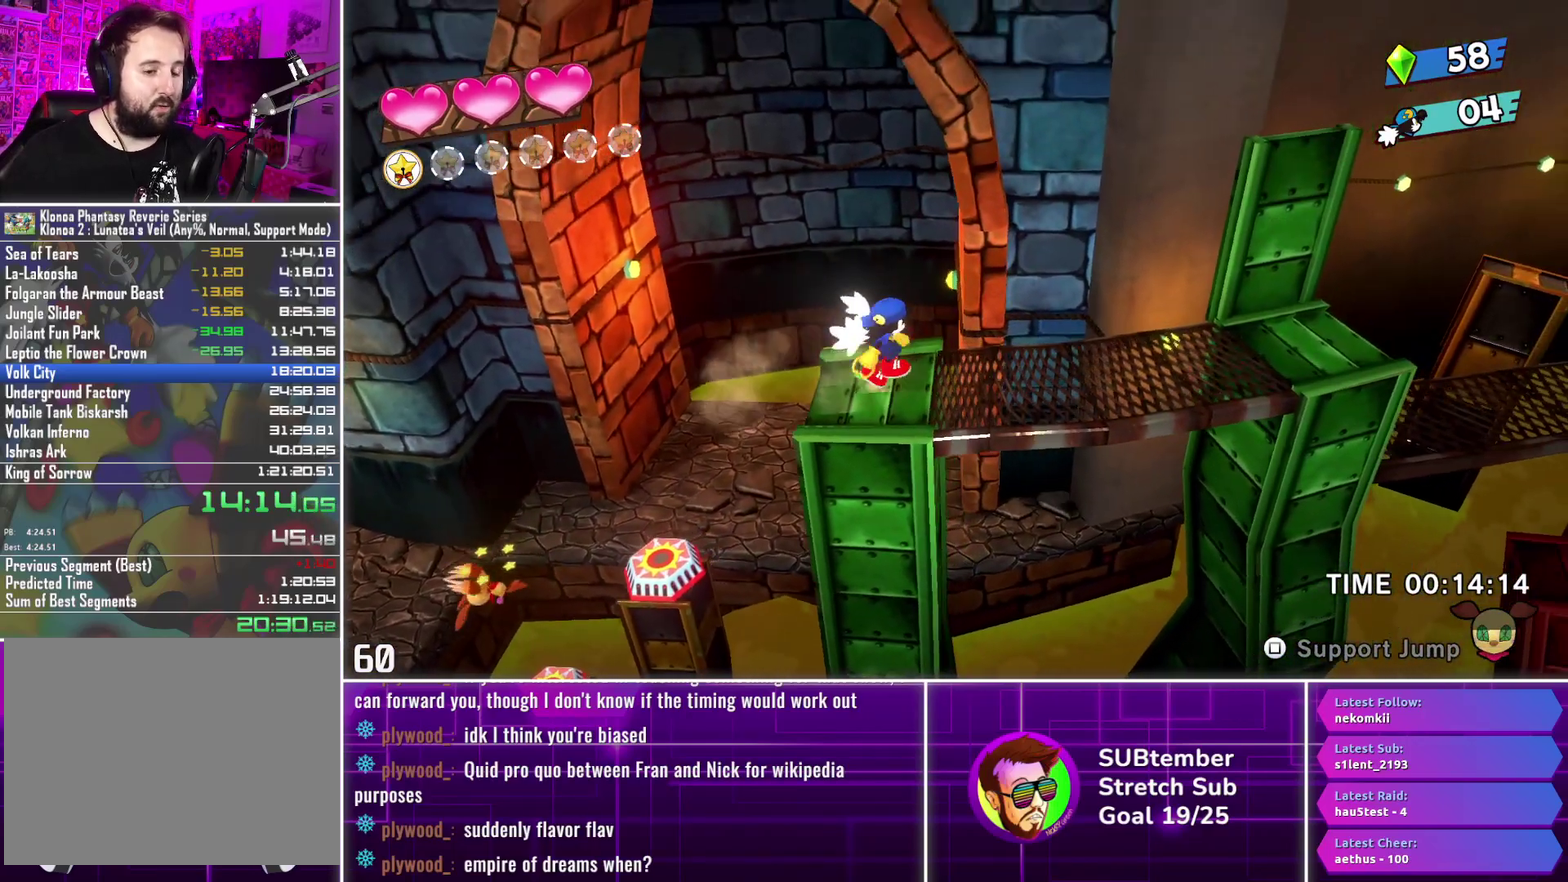
{"buttons": ["DPAD_RIGHT"], "left_stick": "center", "events": []}
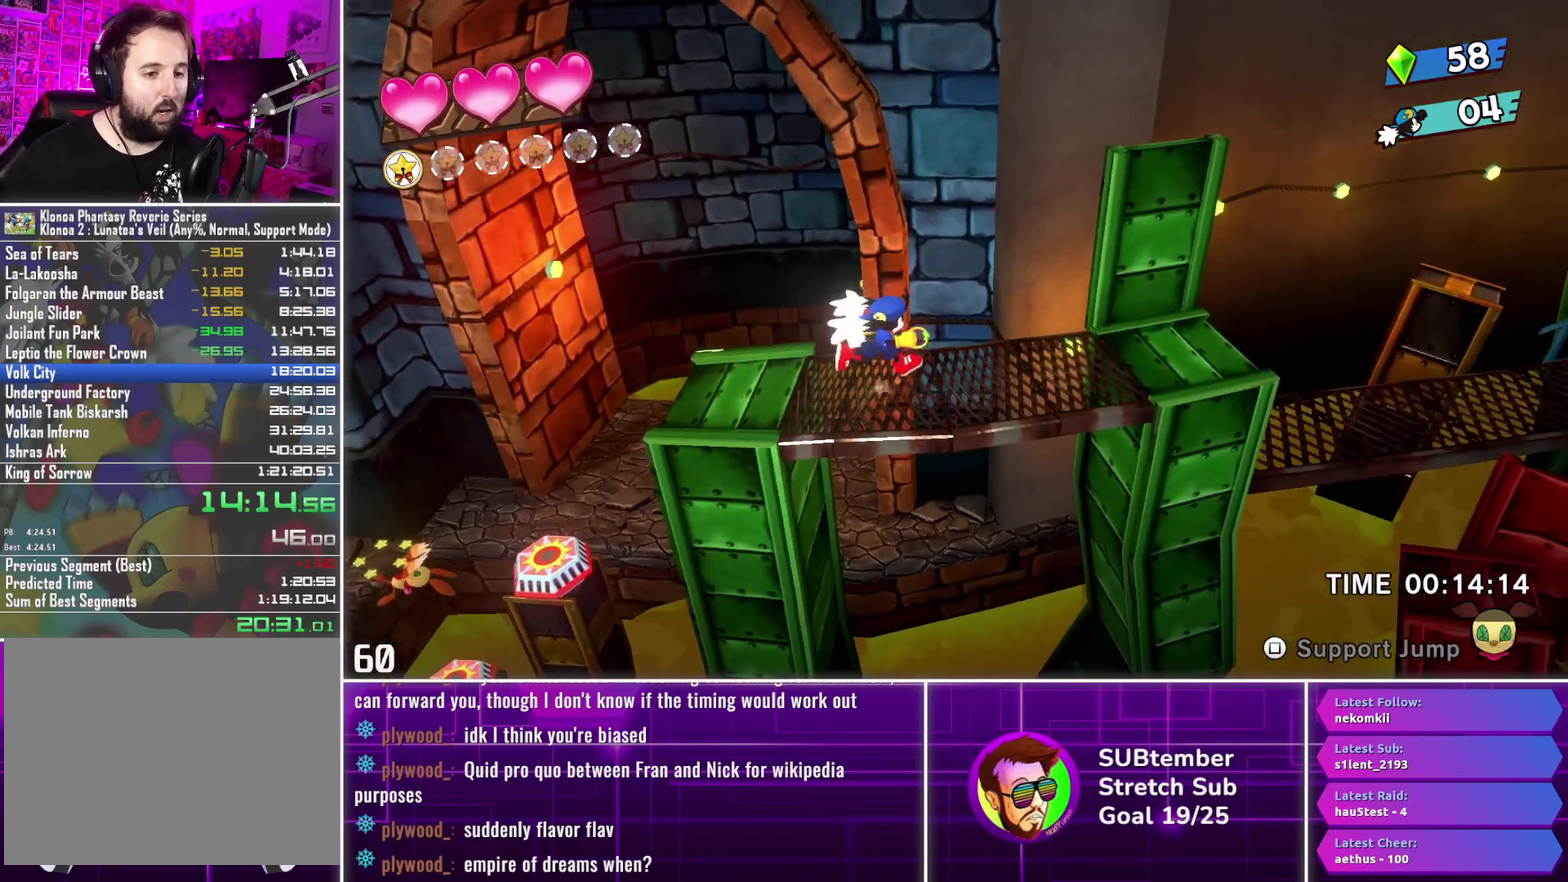
{"buttons": ["DPAD_RIGHT"], "left_stick": "center", "events": []}
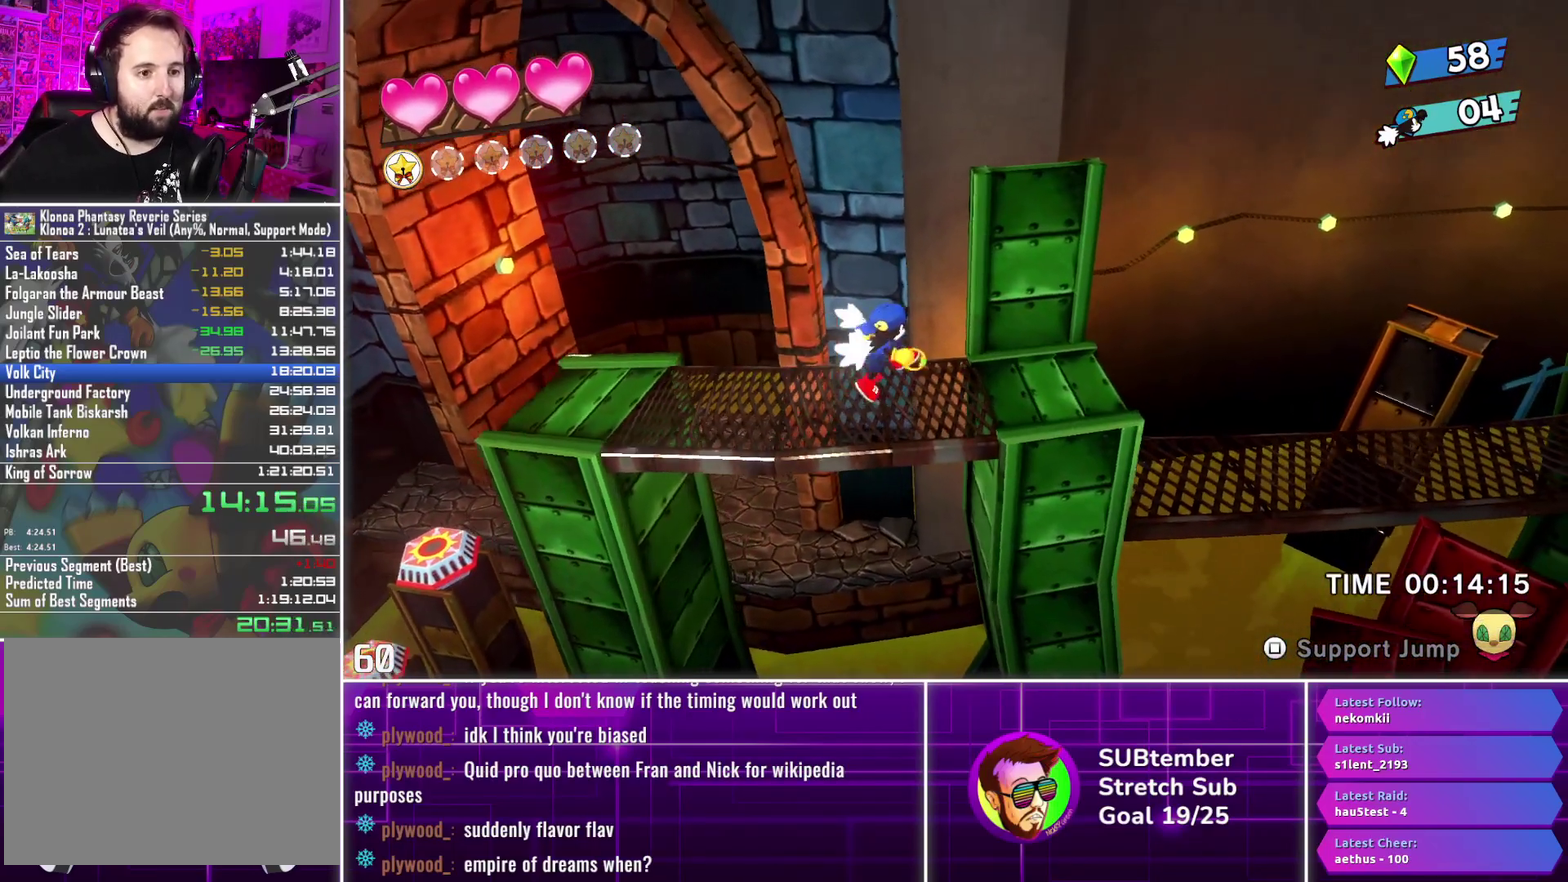
{"buttons": ["DPAD_RIGHT"], "left_stick": "center", "events": []}
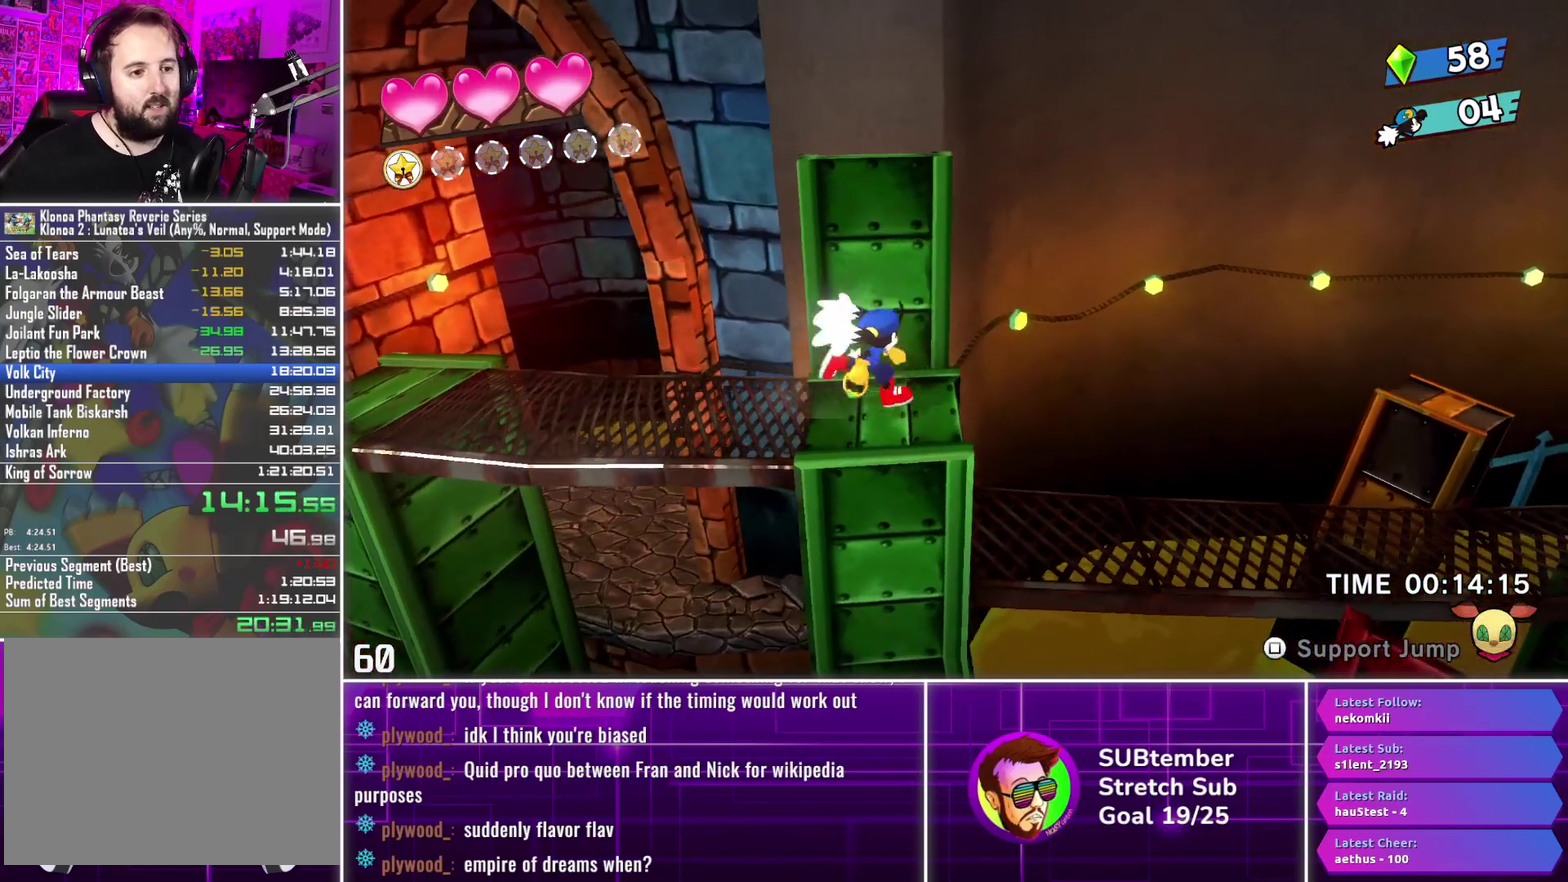
{"buttons": ["DPAD_RIGHT"], "left_stick": "center", "events": [[283, "CROSS", "down"], [367, "CROSS", "up"]]}
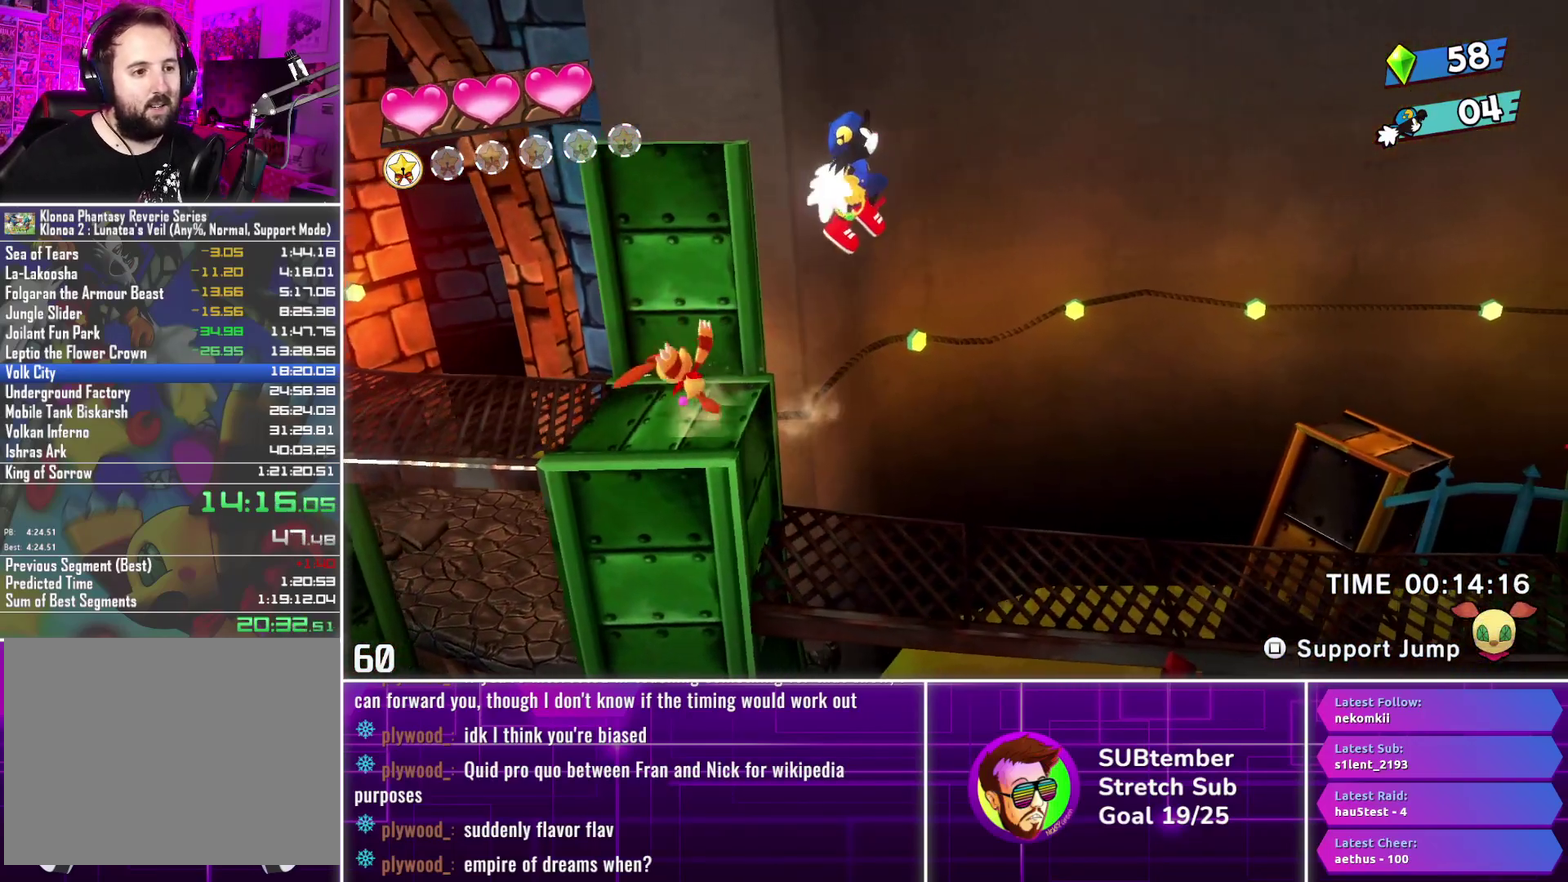
{"buttons": ["DPAD_RIGHT"], "left_stick": "center", "events": []}
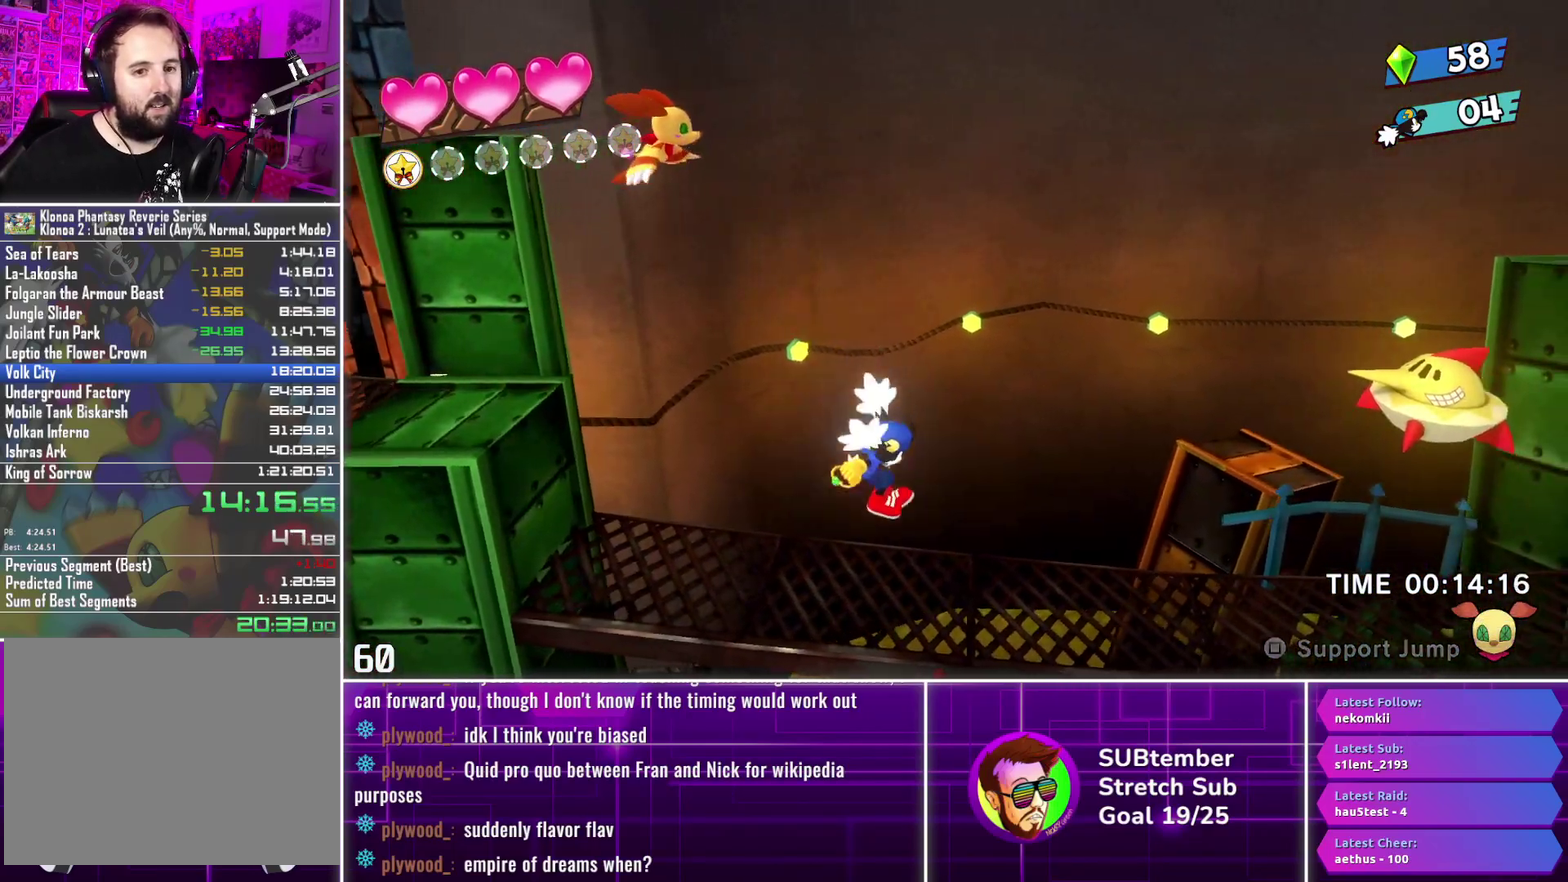
{"buttons": ["DPAD_RIGHT"], "left_stick": "center", "events": []}
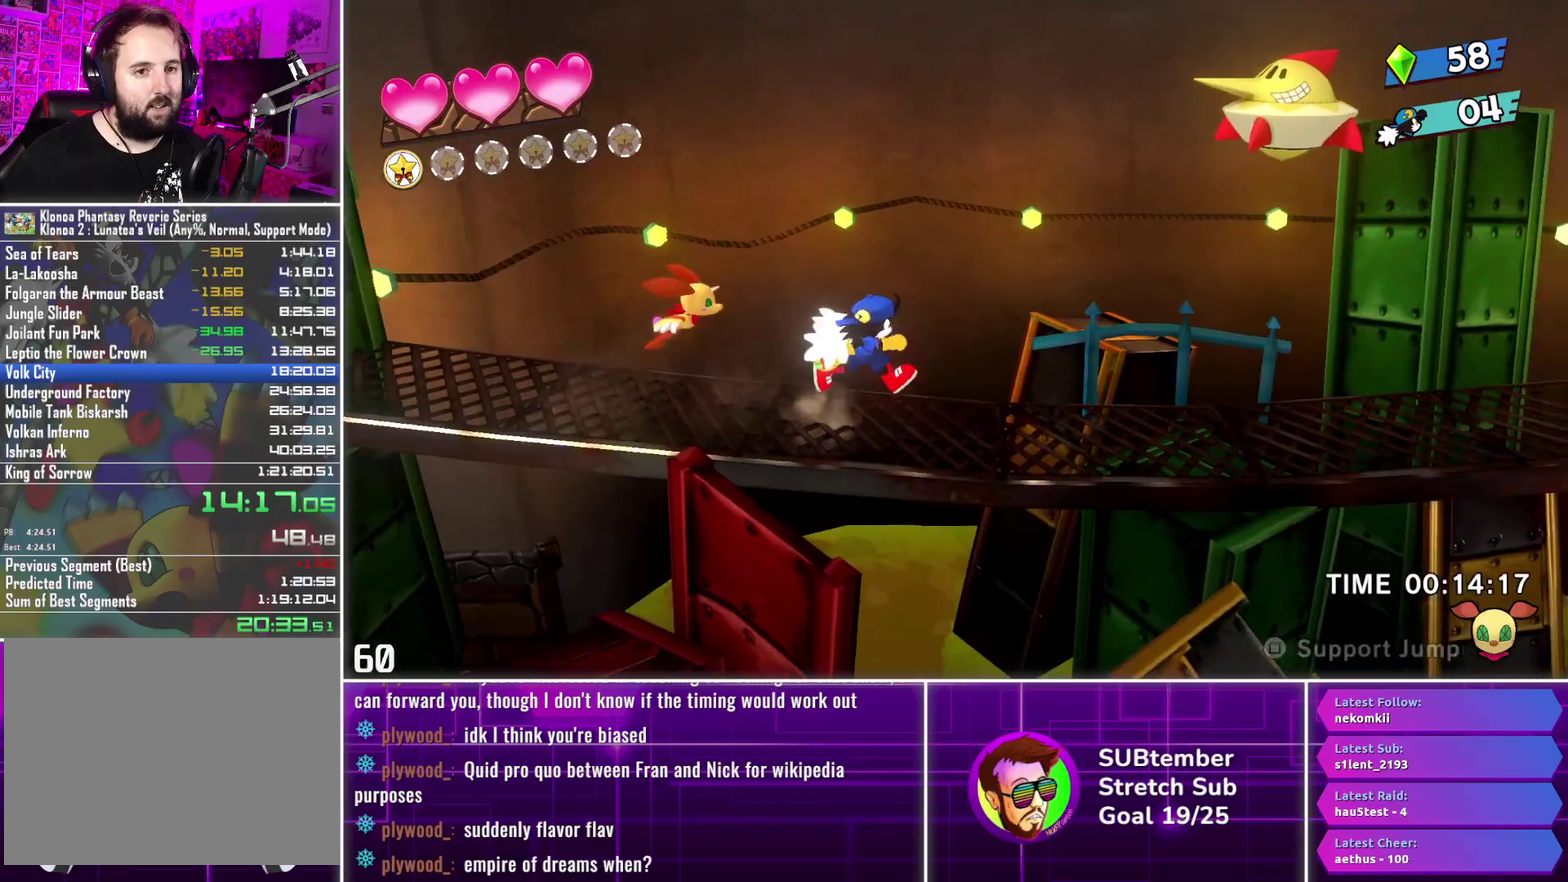
{"buttons": ["DPAD_RIGHT"], "left_stick": "center", "events": []}
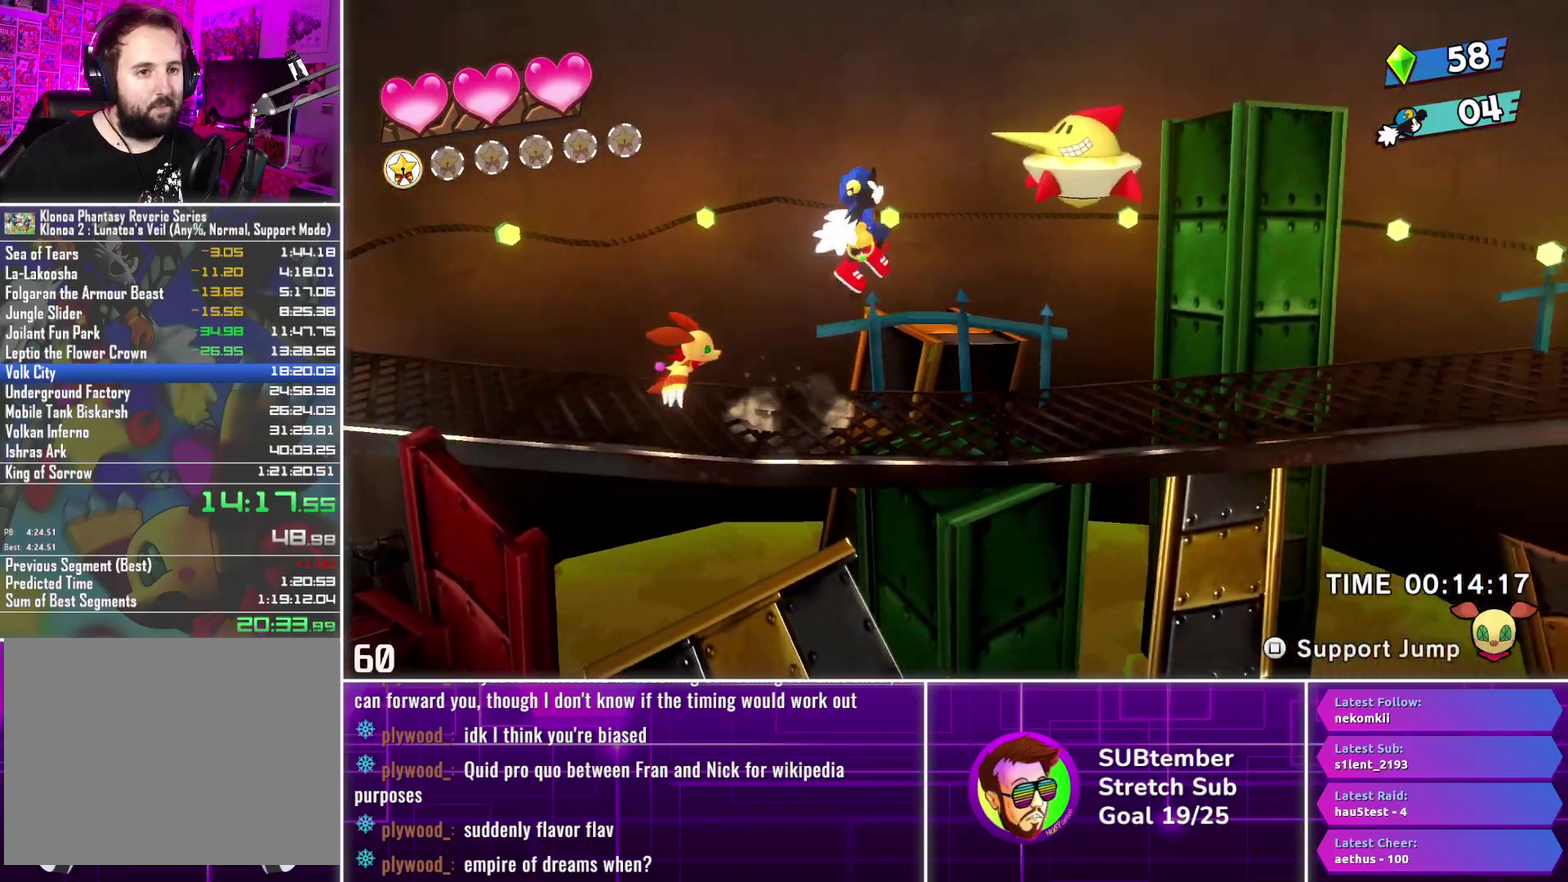
{"buttons": ["DPAD_LEFT"], "left_stick": "center", "events": [[50, "SQUARE", "down"], [133, "SQUARE", "up"], [300, "DPAD_RIGHT", "up"], [383, "DPAD_LEFT", "down"]]}
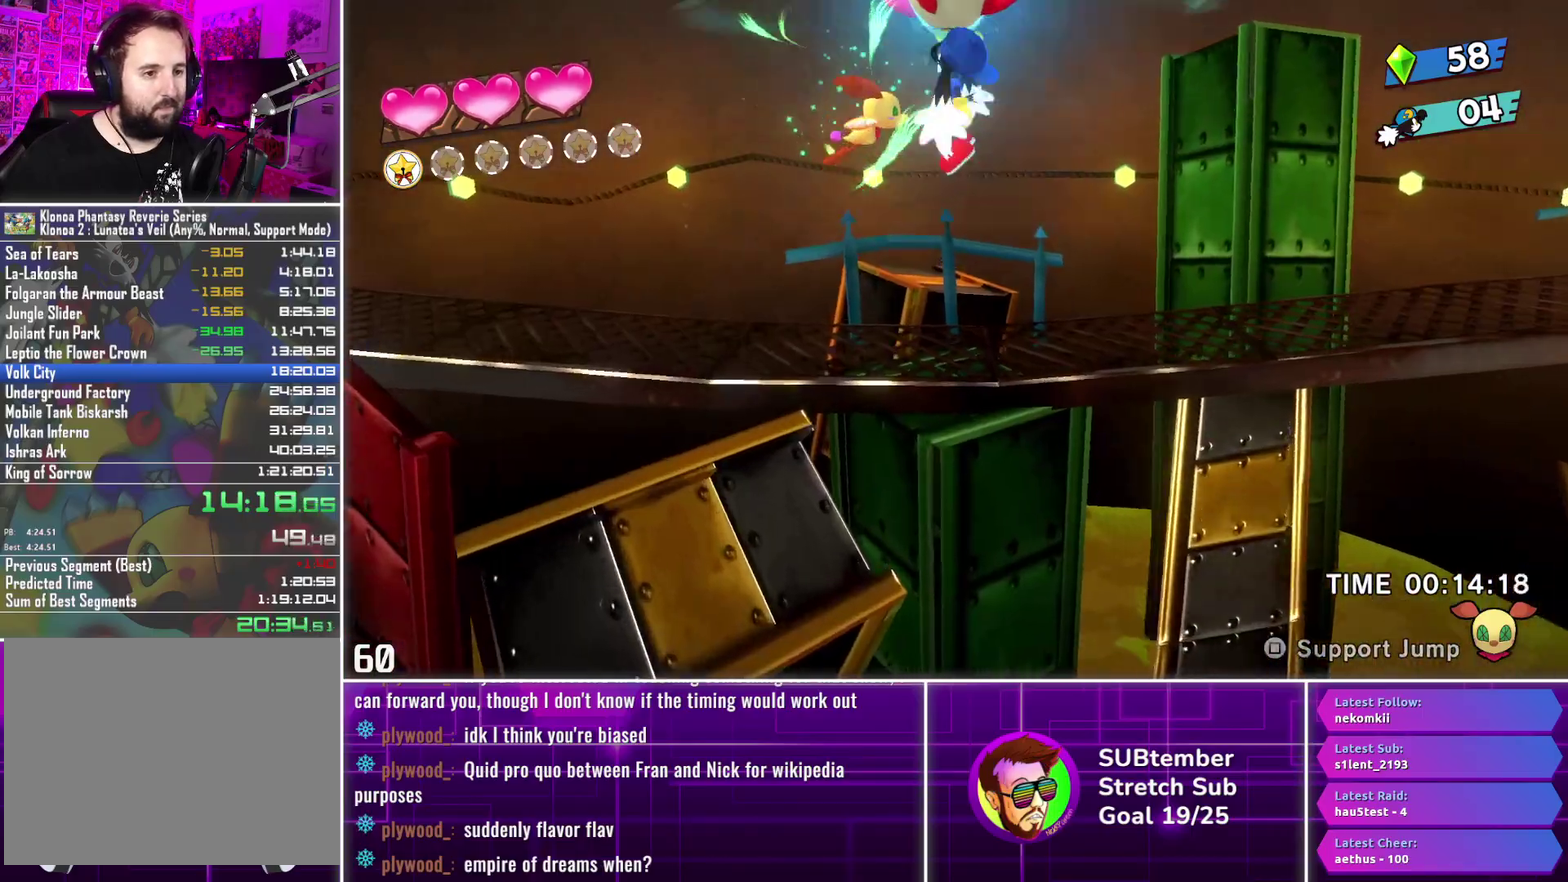
{"buttons": ["DPAD_LEFT"], "left_stick": "center", "events": []}
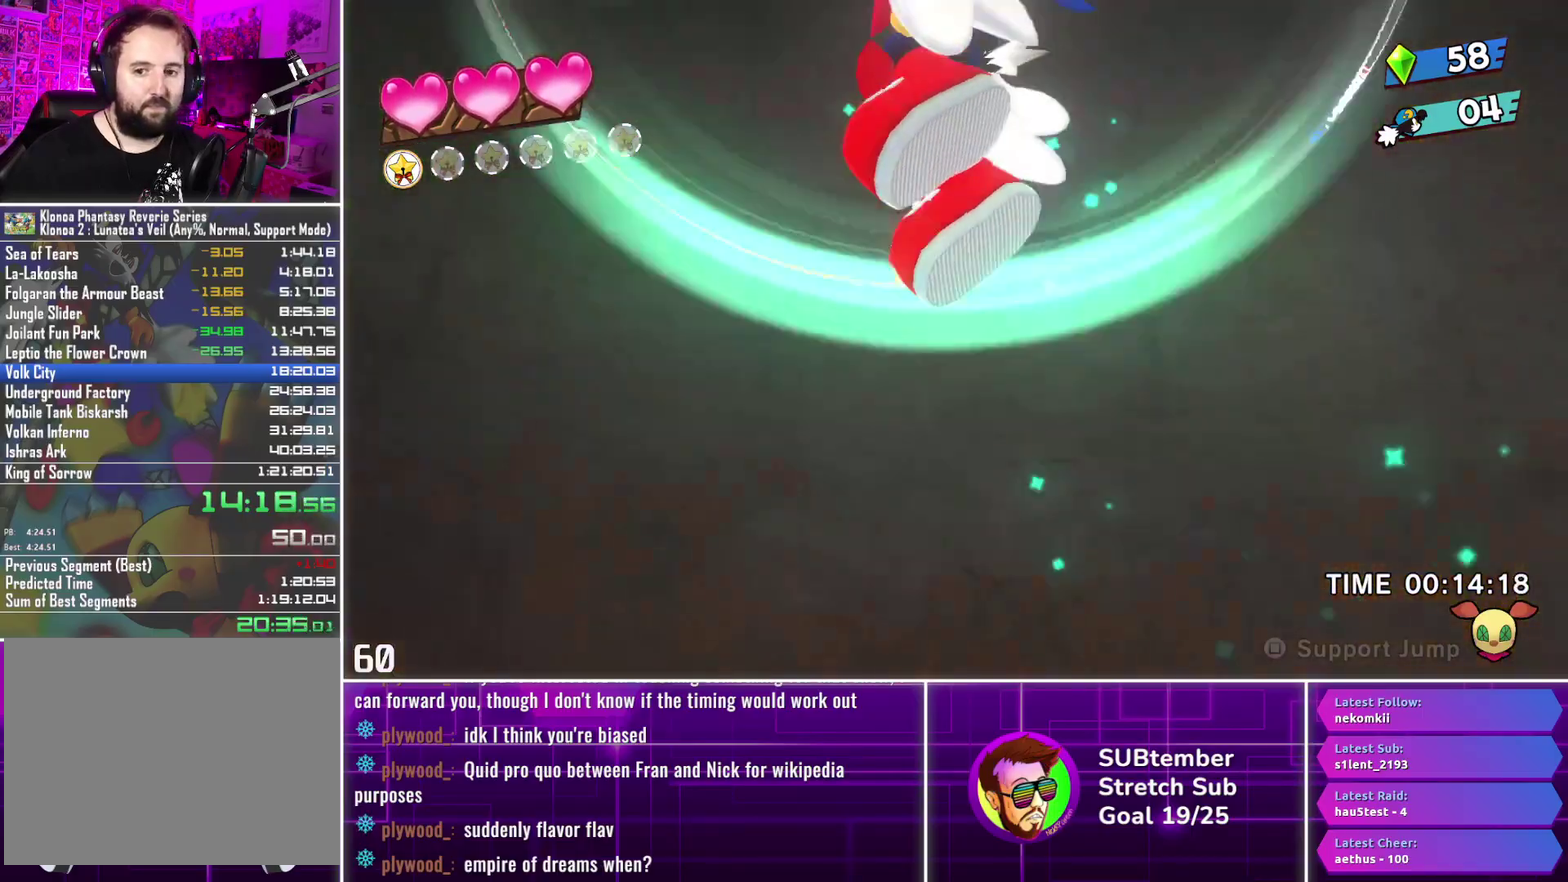
{"buttons": [], "left_stick": "center", "events": [[267, "DPAD_LEFT", "up"], [317, "DPAD_RIGHT", "down"], [500, "DPAD_RIGHT", "up"]]}
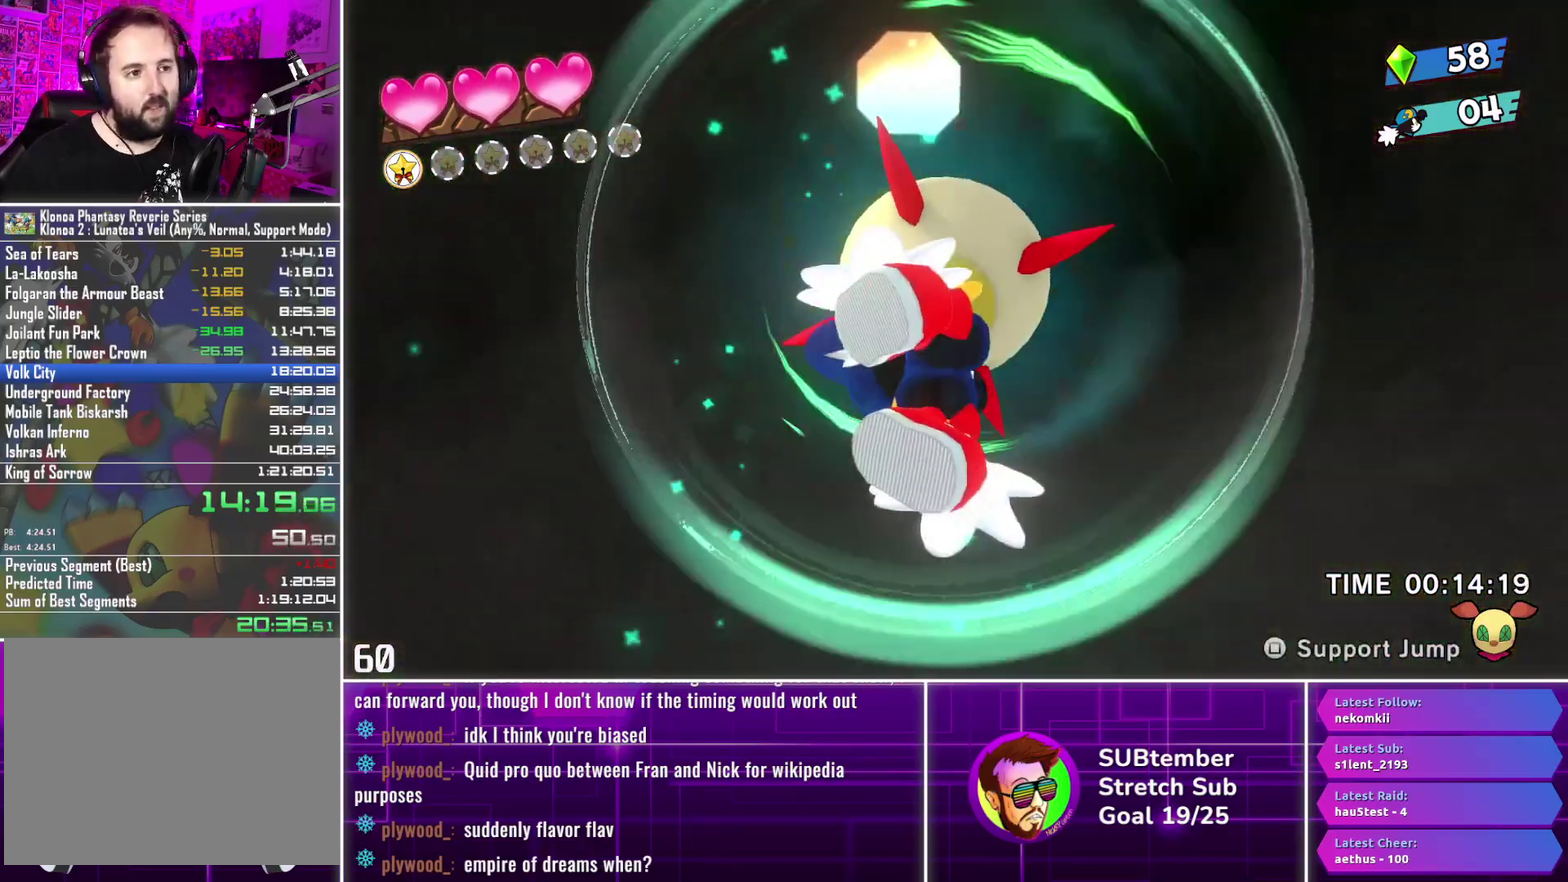
{"buttons": ["DPAD_LEFT"], "left_stick": "center", "events": [[100, "DPAD_LEFT", "down"]]}
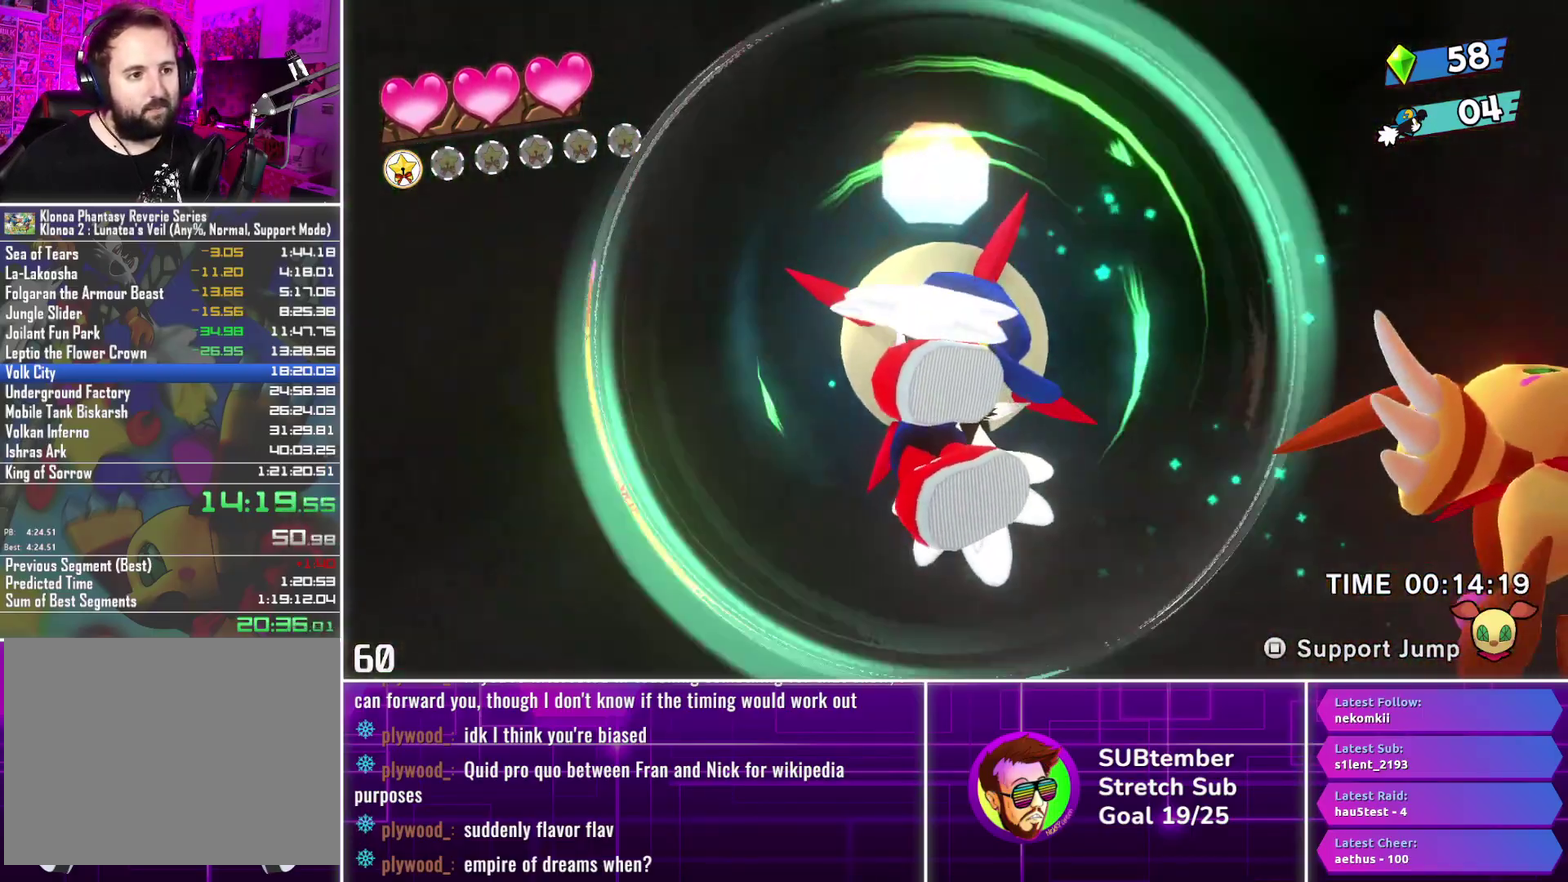
{"buttons": [], "left_stick": "center", "events": [[167, "DPAD_LEFT", "up"], [250, "DPAD_RIGHT", "down"], [350, "DPAD_RIGHT", "up"]]}
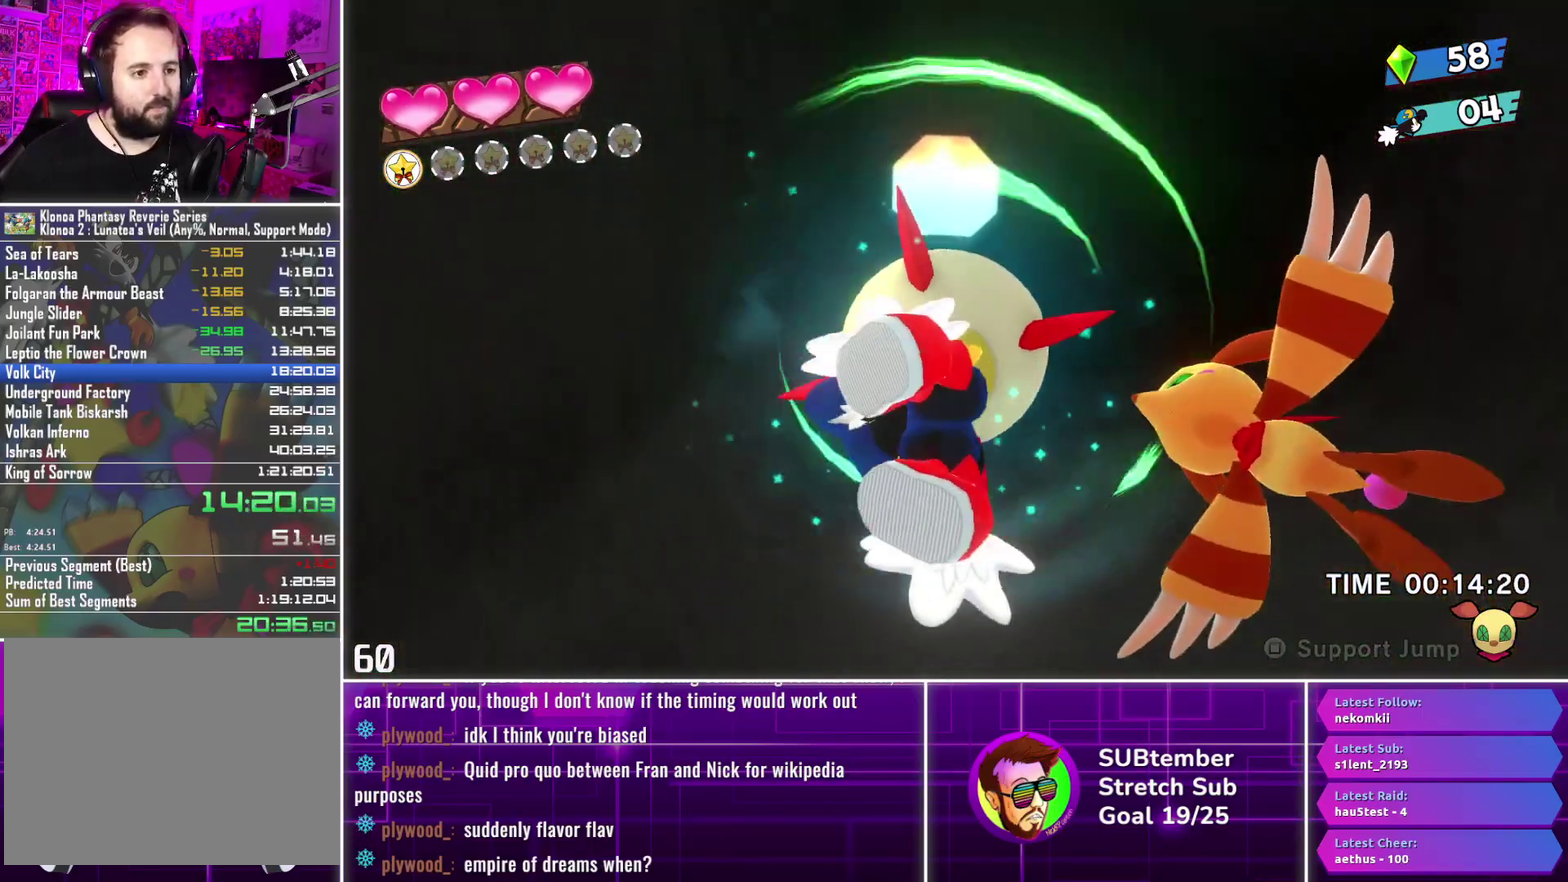
{"buttons": [], "left_stick": "center", "events": []}
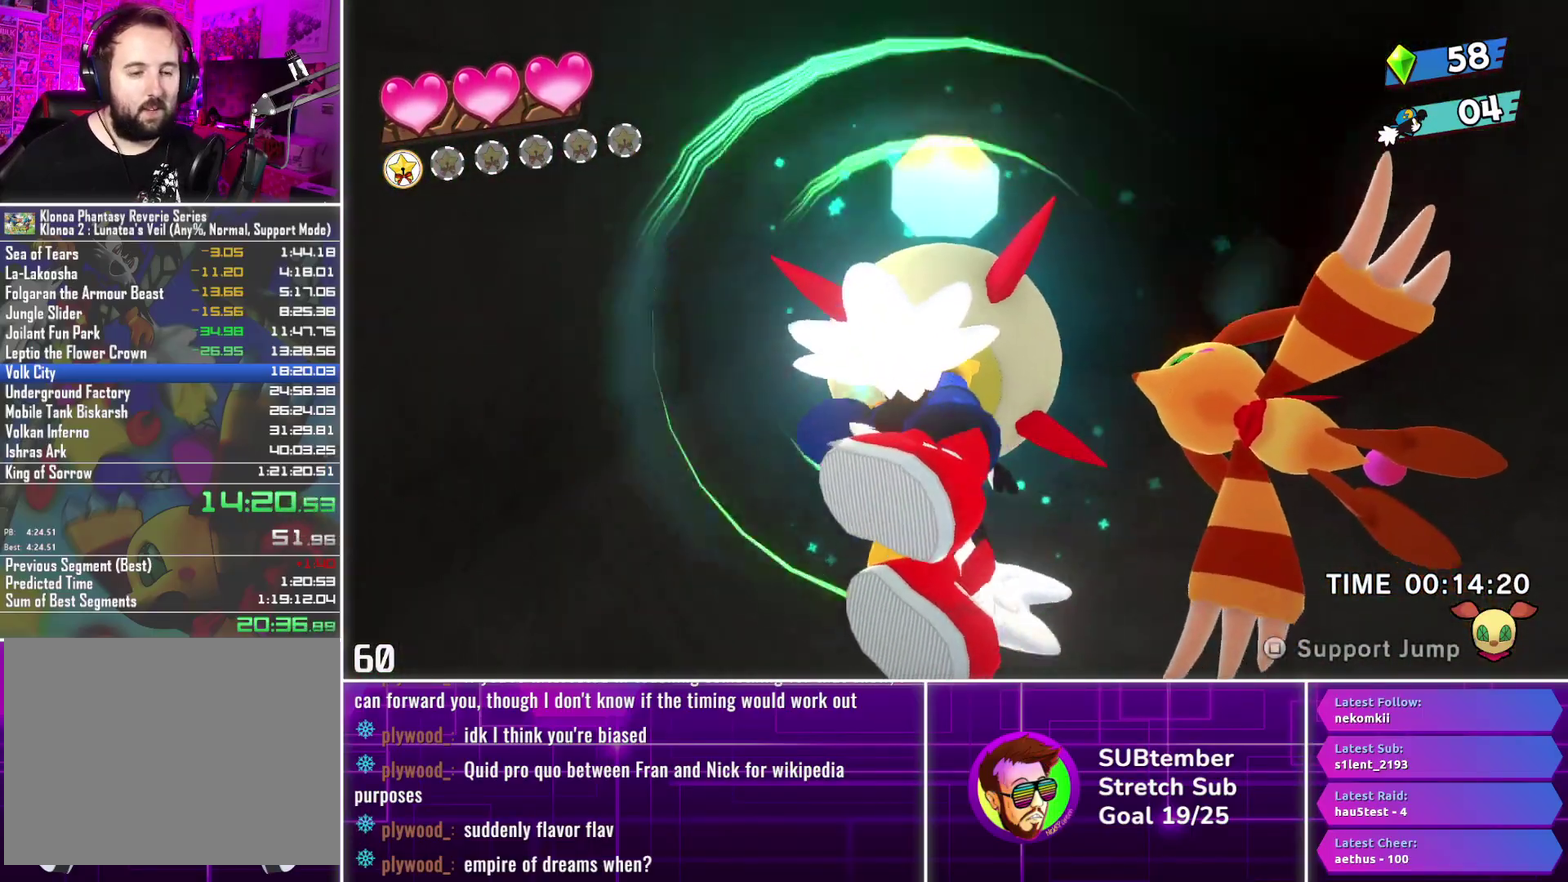
{"buttons": [], "left_stick": "center", "events": []}
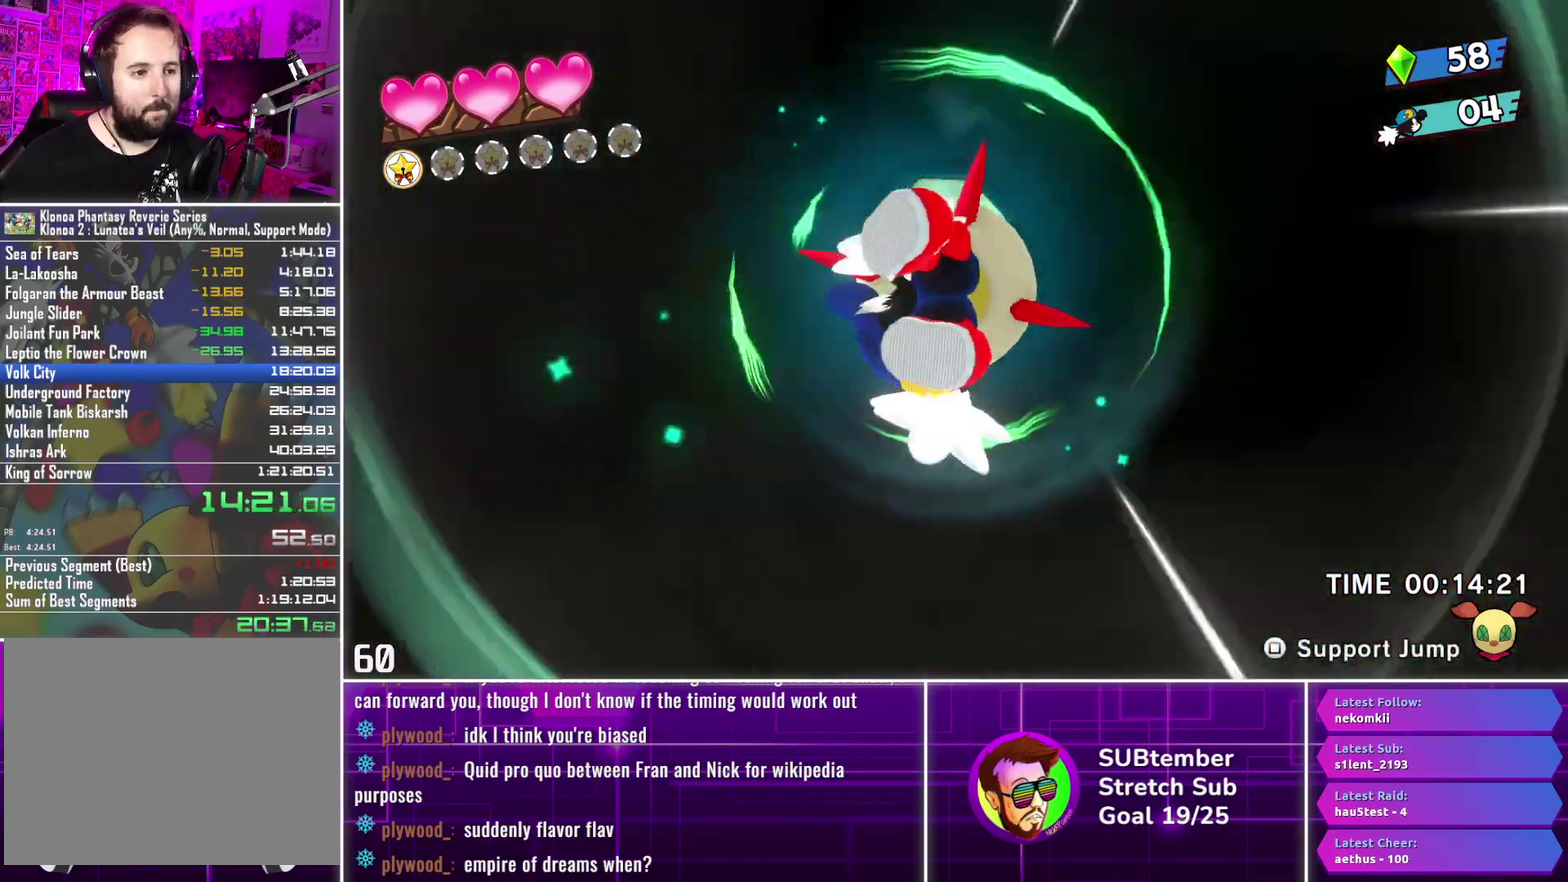
{"buttons": ["DPAD_RIGHT"], "left_stick": "center", "events": [[150, "DPAD_RIGHT", "down"]]}
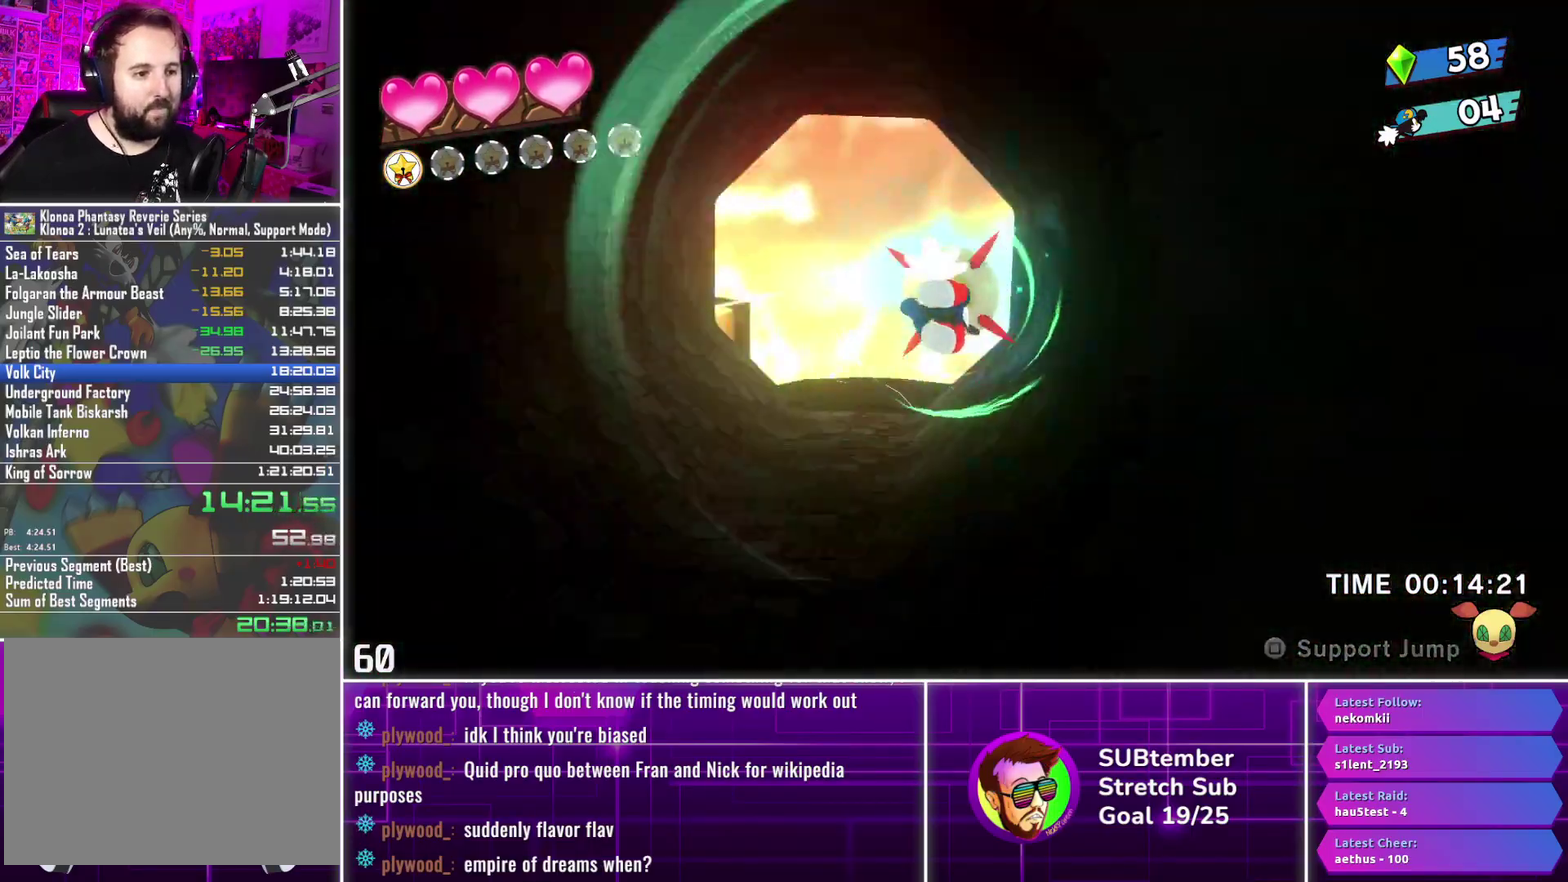
{"buttons": ["DPAD_RIGHT"], "left_stick": "center", "events": []}
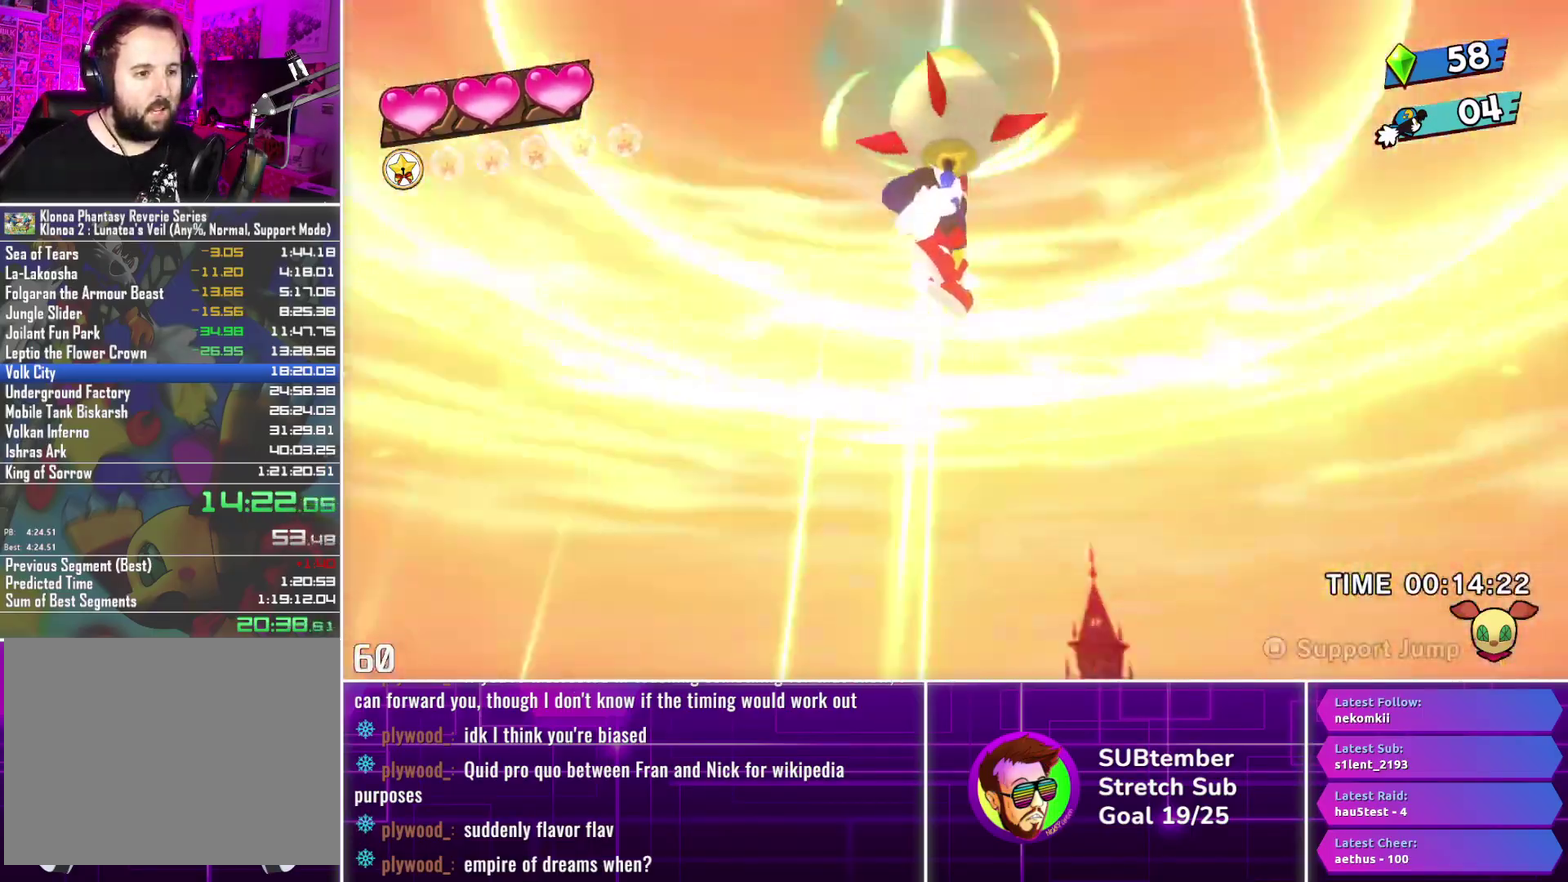
{"buttons": ["DPAD_RIGHT"], "left_stick": "center", "events": []}
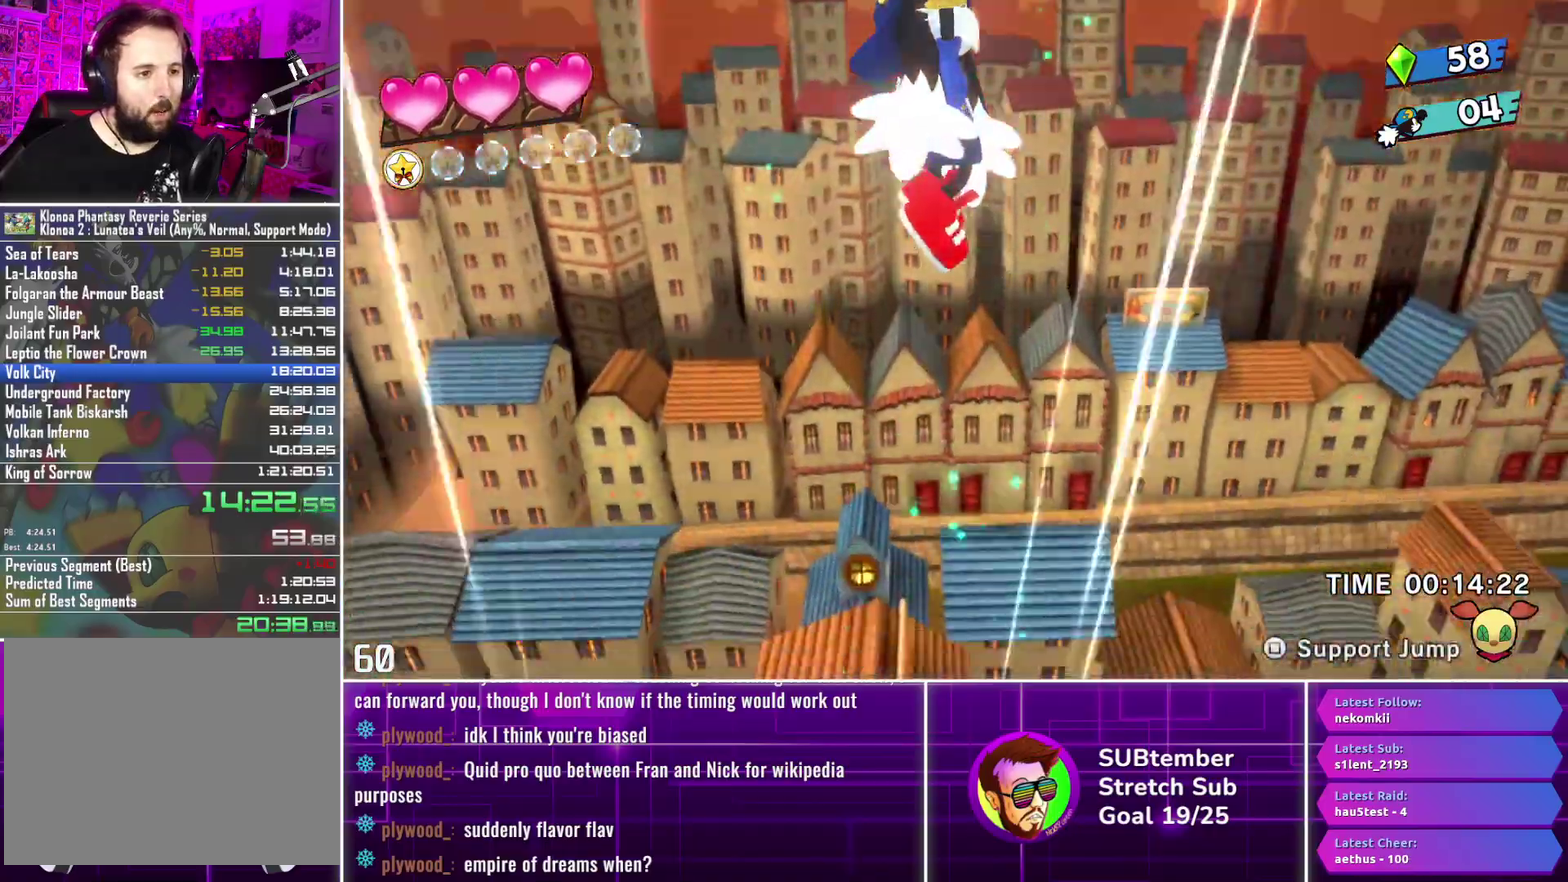
{"buttons": ["DPAD_RIGHT"], "left_stick": "center", "events": []}
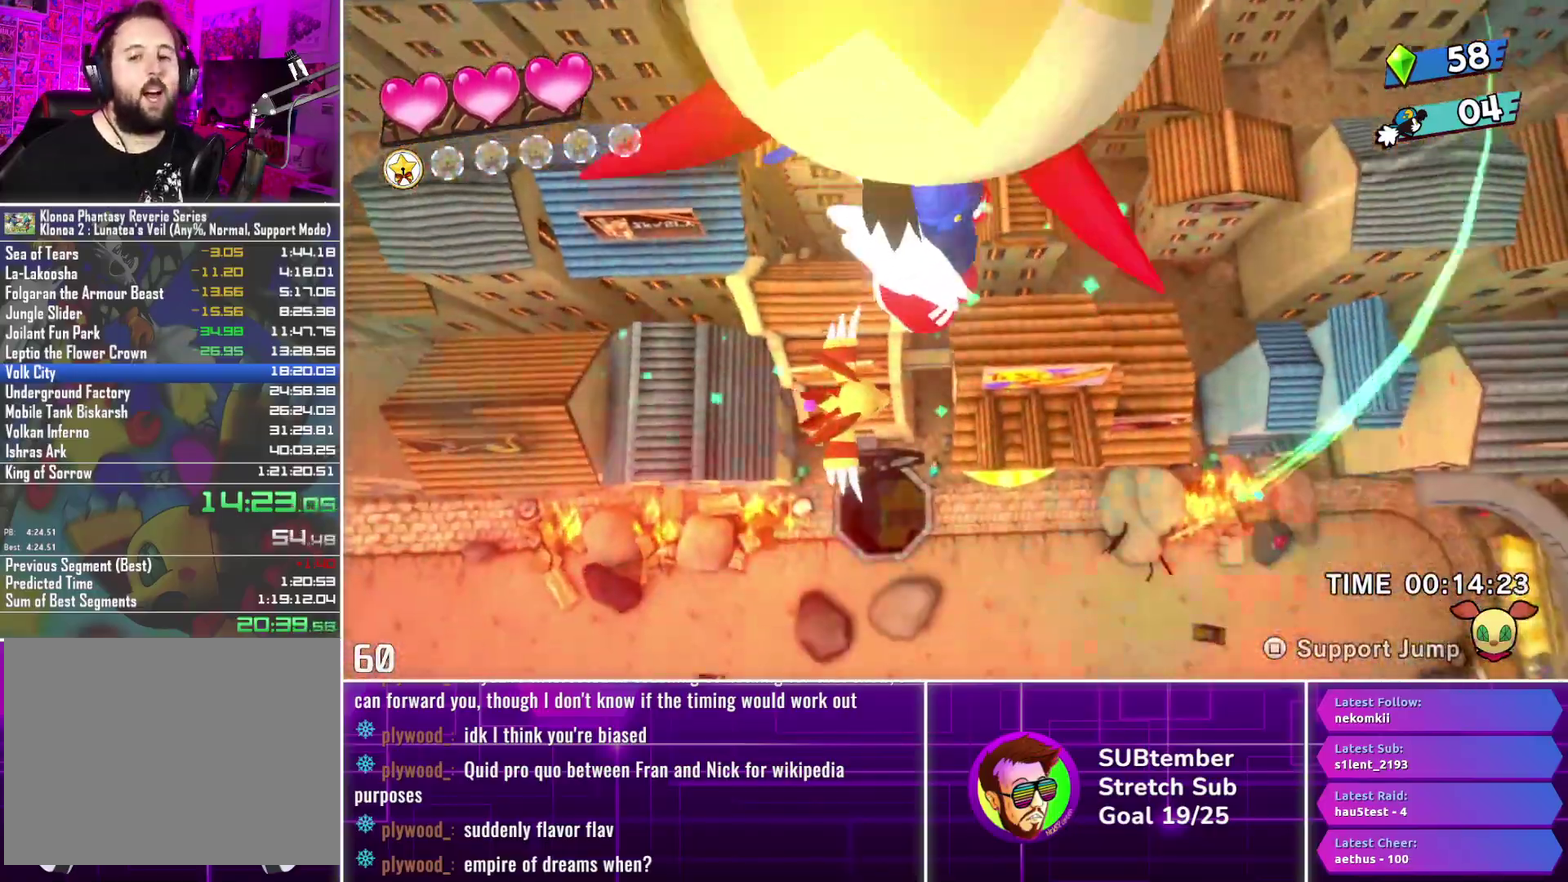
{"buttons": ["DPAD_RIGHT"], "left_stick": "center", "events": []}
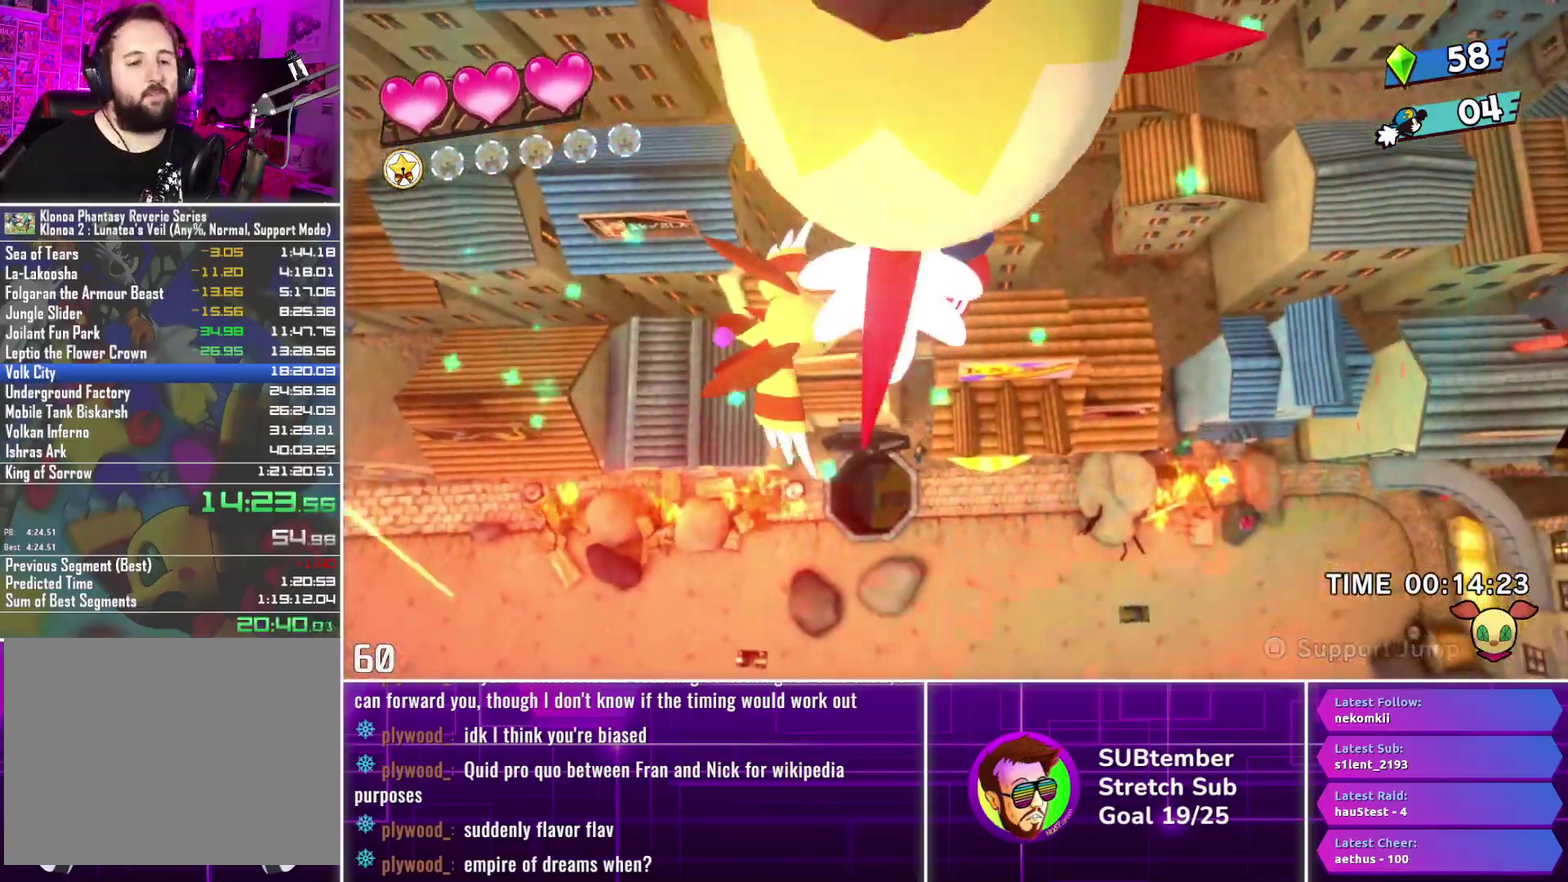
{"buttons": ["DPAD_RIGHT"], "left_stick": "center", "events": []}
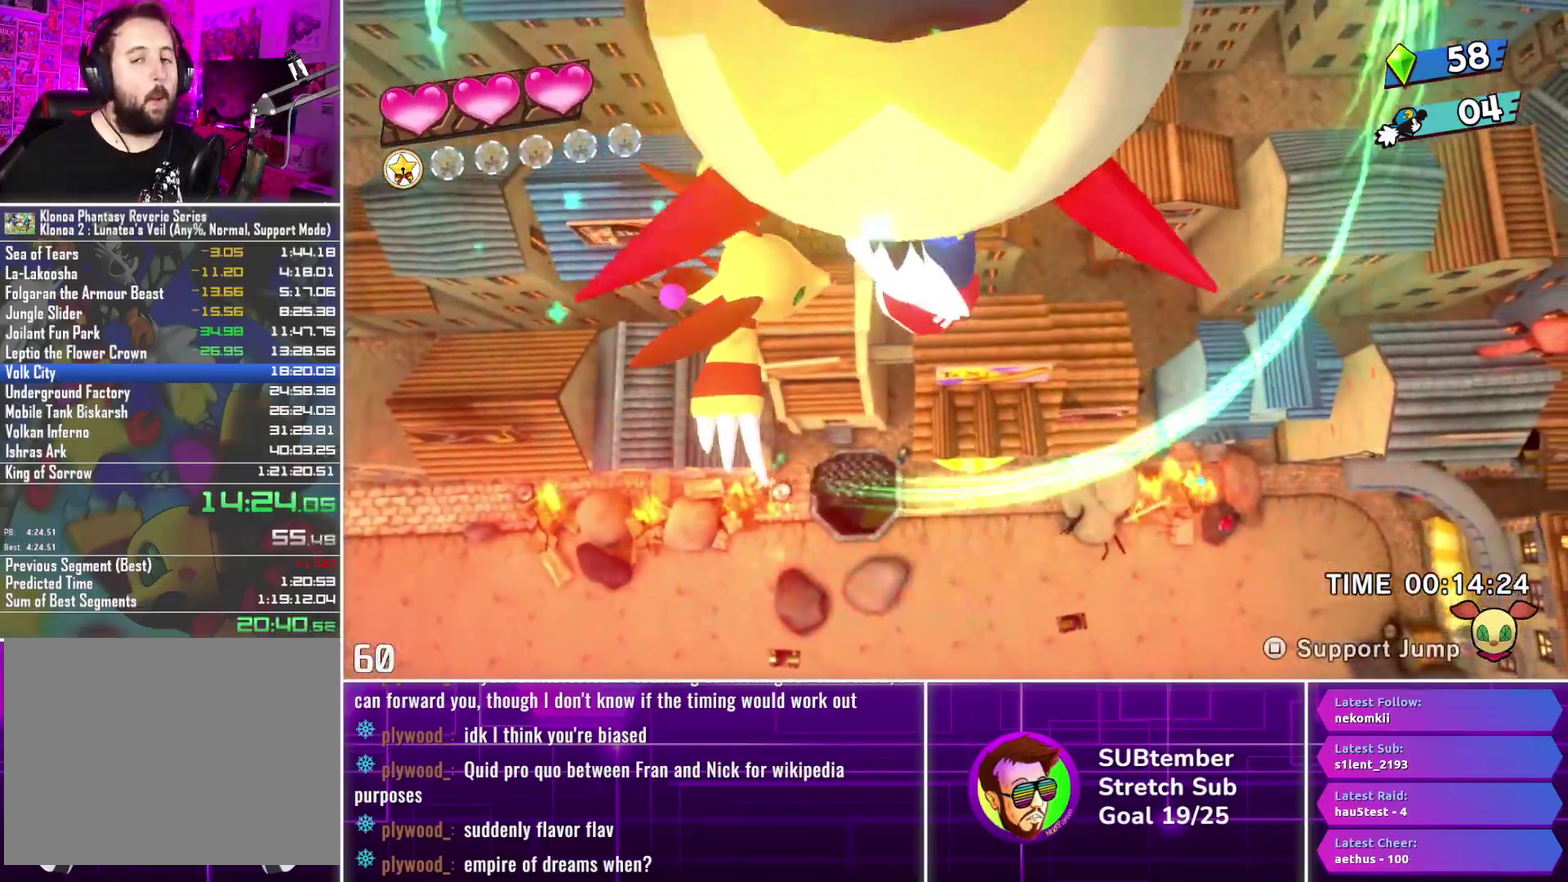
{"buttons": ["DPAD_RIGHT"], "left_stick": "center", "events": []}
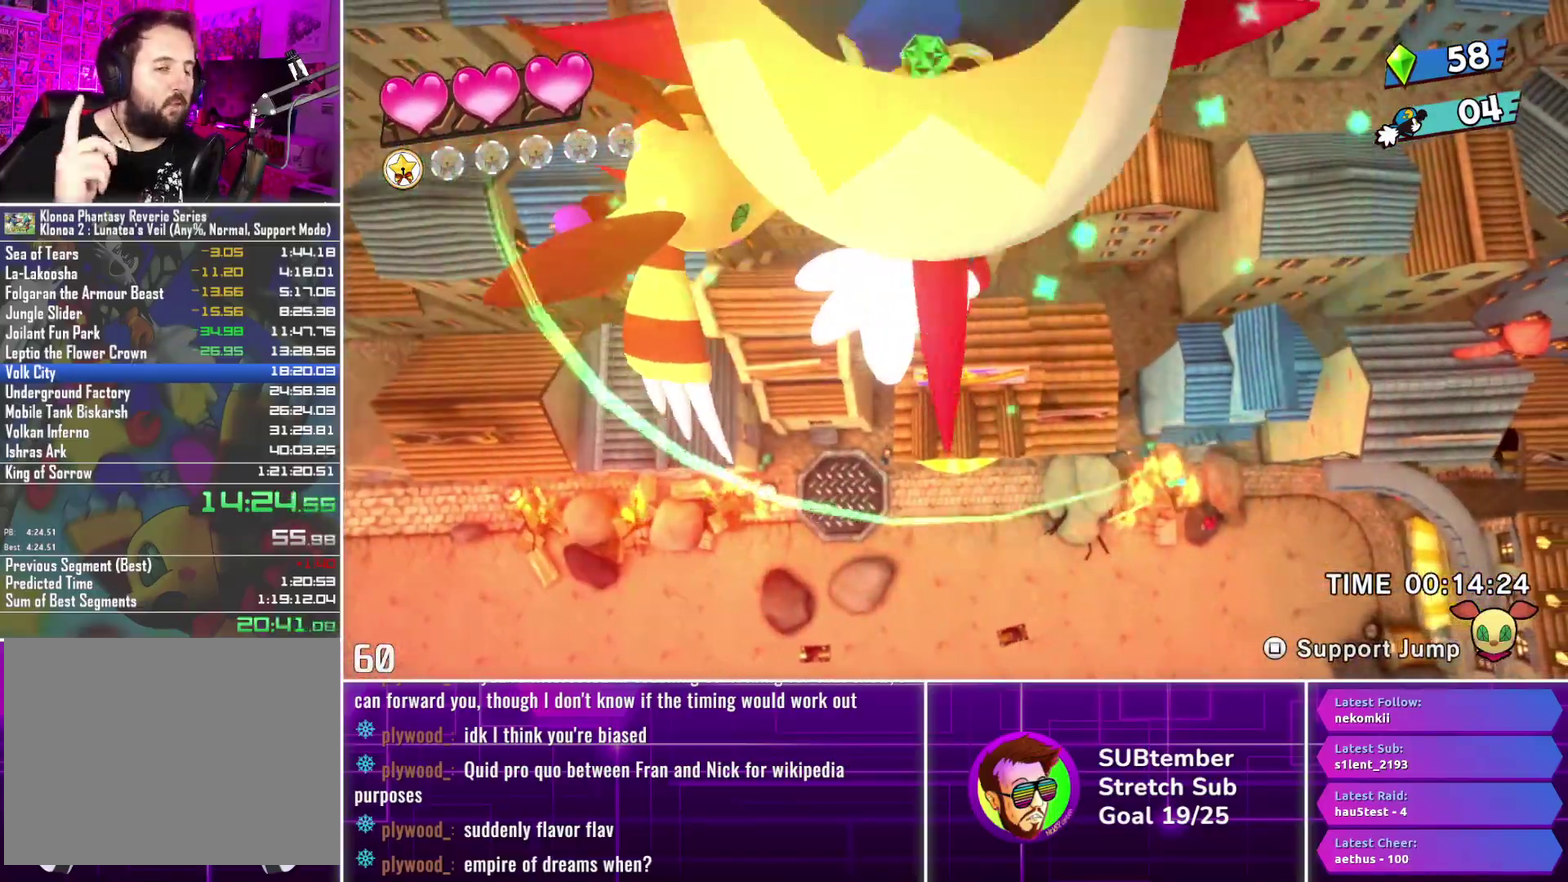
{"buttons": ["DPAD_RIGHT"], "left_stick": "center", "events": []}
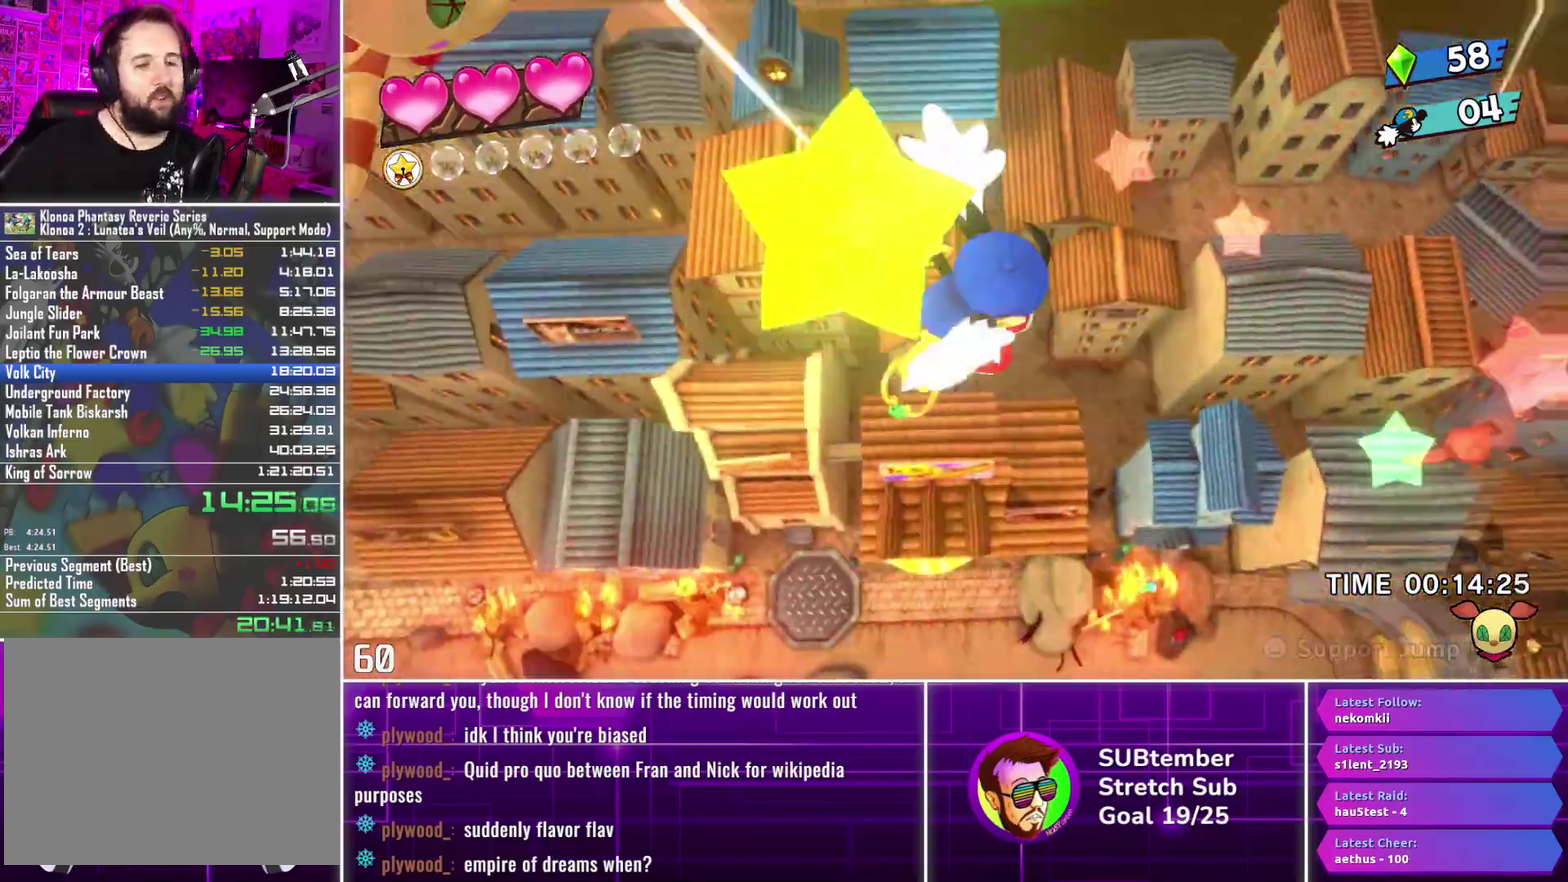
{"buttons": ["DPAD_RIGHT"], "left_stick": "center", "events": []}
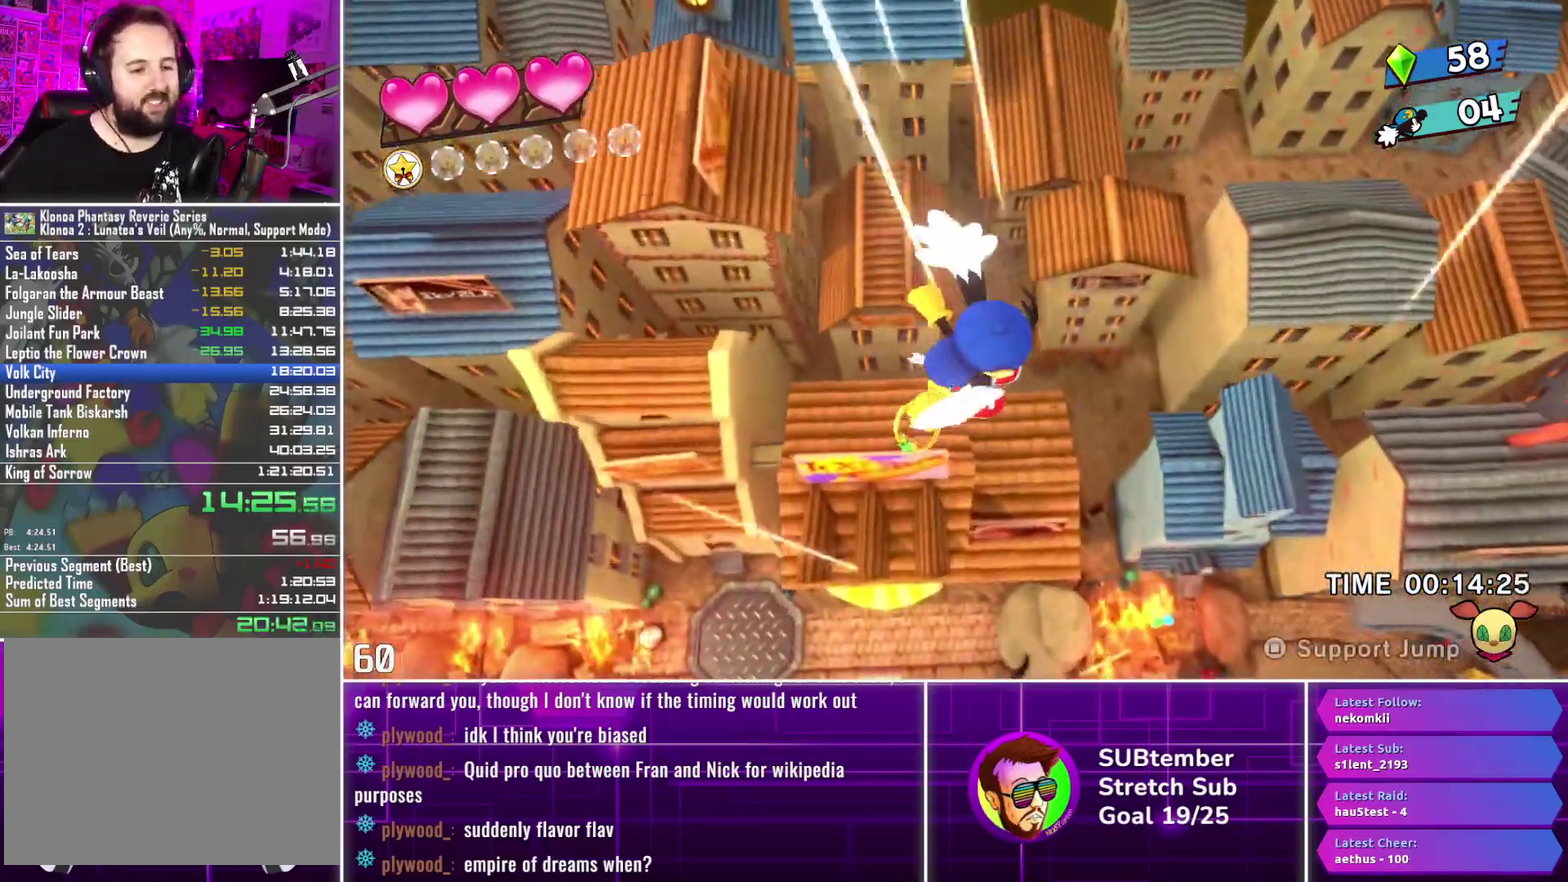
{"buttons": ["DPAD_RIGHT"], "left_stick": "center", "events": []}
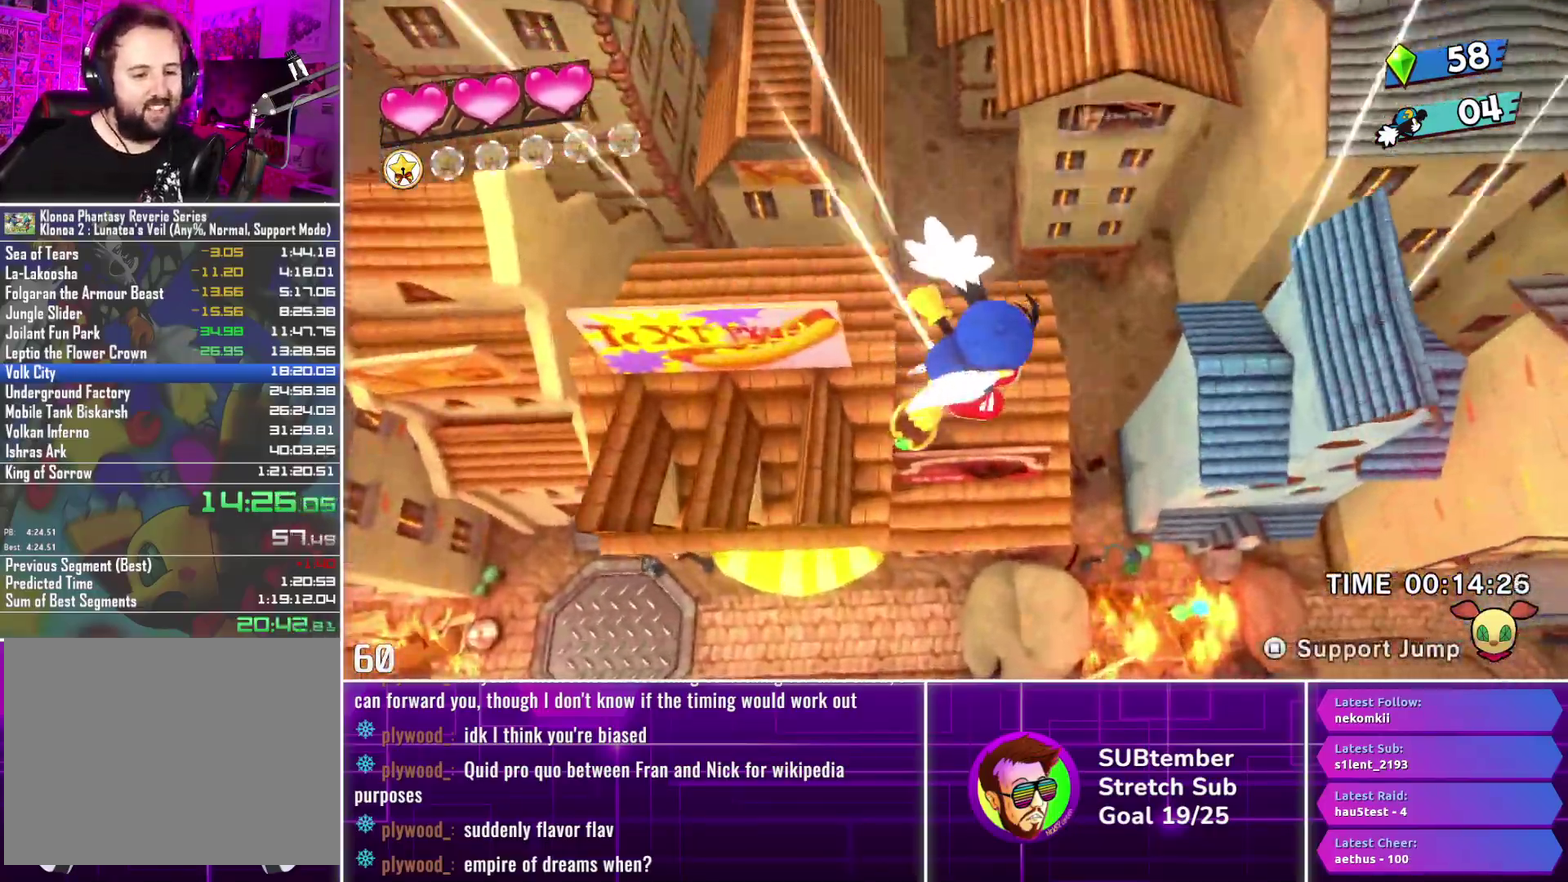
{"buttons": ["DPAD_RIGHT"], "left_stick": "center", "events": []}
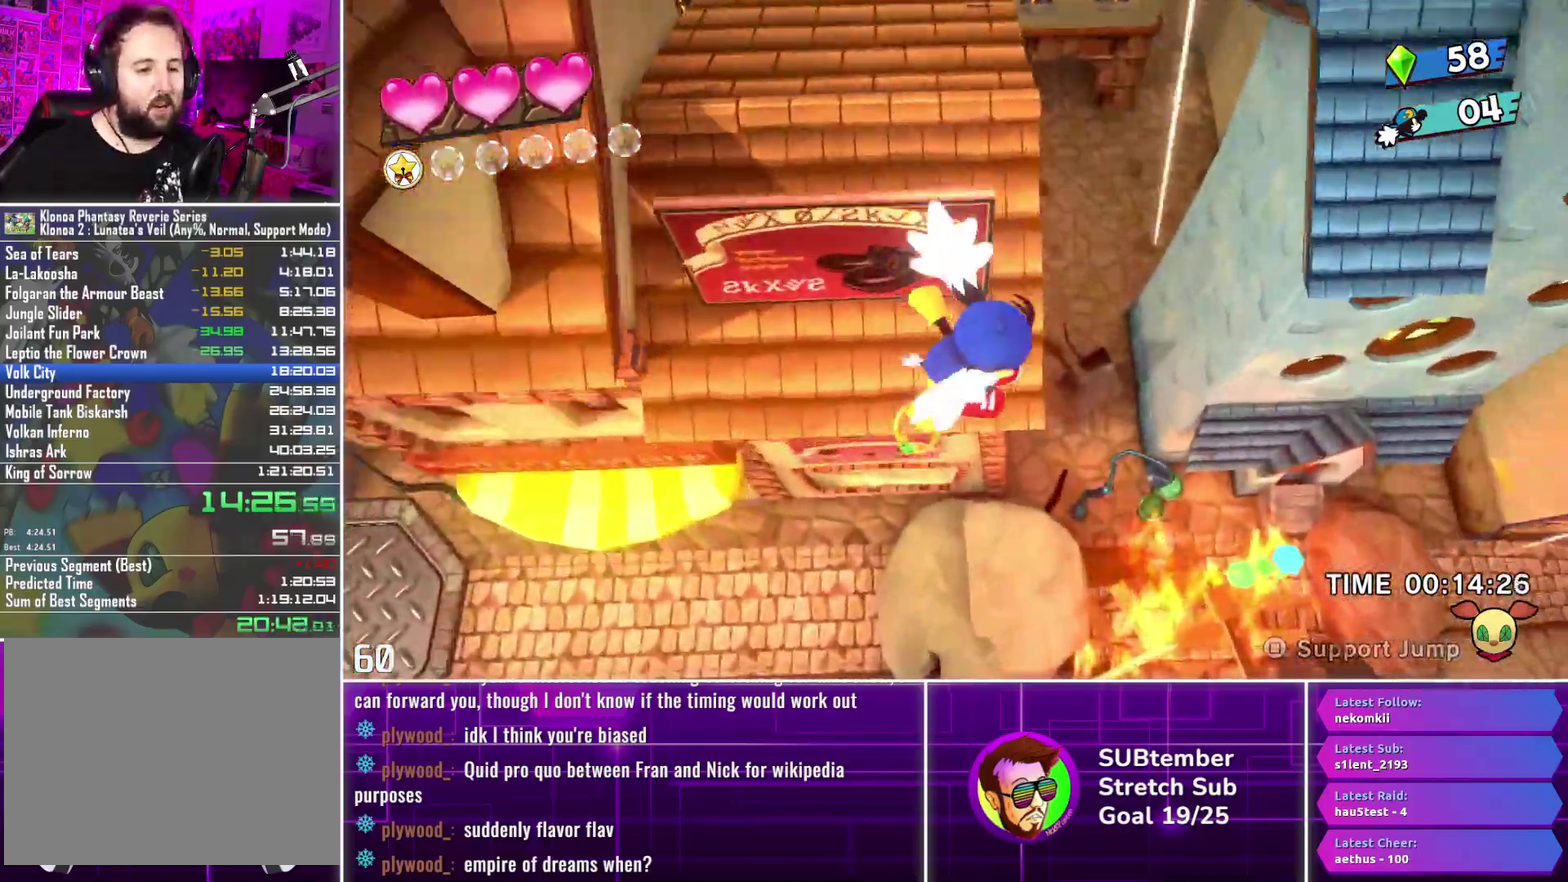
{"buttons": ["DPAD_RIGHT"], "left_stick": "center", "events": []}